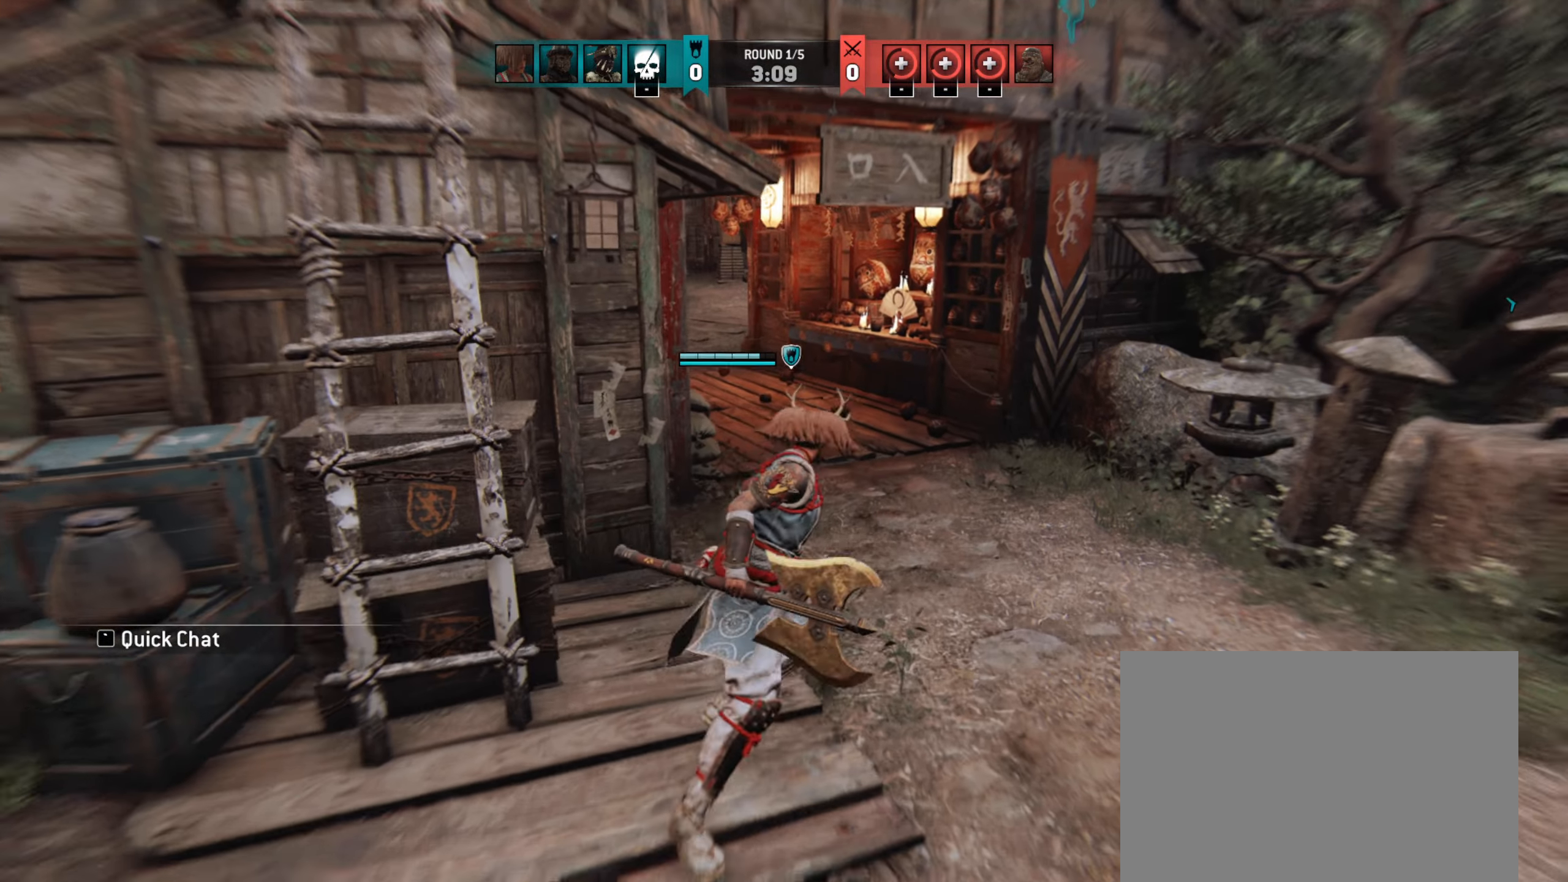
Gameplay with keyboard and mouse; each line is a JSON object with the keys and mouse buttons held at the frame after it. "events" lists presses ("down") and releases ("up") of "a", "ctrl", "d", "e", "q", "s", "shift", "space", "w", "mouse_left", "mouse_wheel", "mouse_right", "mouse_mb4" and "mouse_mb5" between this image and that frame as [ms after this image, input, new state], when the widget could be followed in between. "mouse_left", "mouse_wheel", "mouse_right", "mouse_mb4", "mouse_mb5" = the "left", "wheel", "right", "mb4", "mb5" buttons of the "mouse" list. No other keys are recorded. "wheel" means that the mouse wheel is clicked or scrolled. Not read: mouse_move.
{"keys": ["d", "w"], "mouse": [], "events": [[317, "d", "down"], [383, "shift", "up"]]}
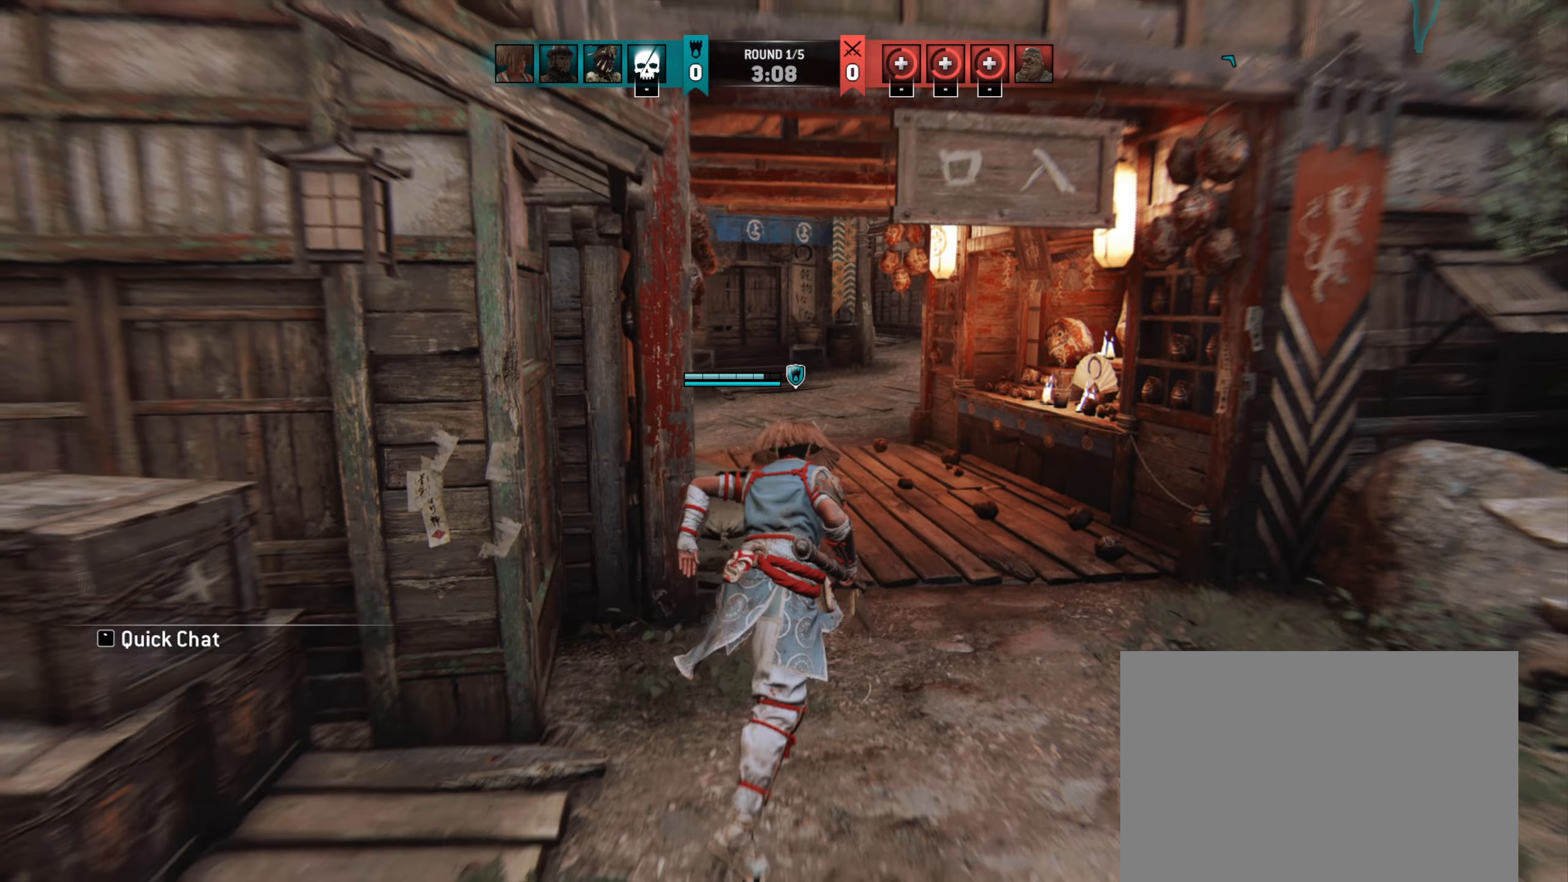
{"keys": ["w"], "mouse": [], "events": [[183, "d", "up"]]}
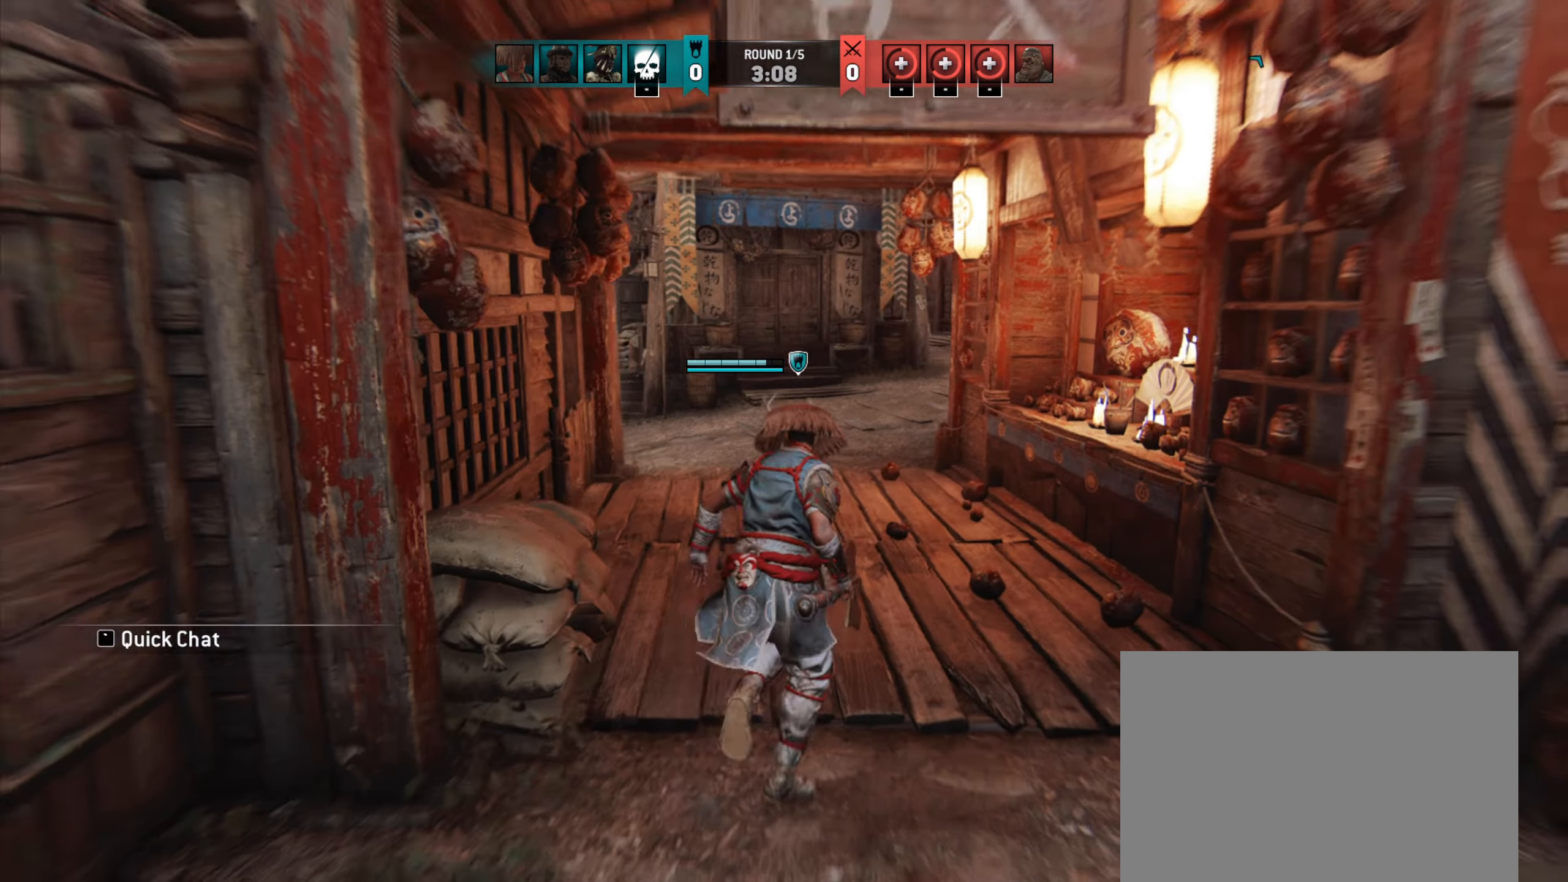
{"keys": ["d", "w"], "mouse": [], "events": [[450, "d", "down"]]}
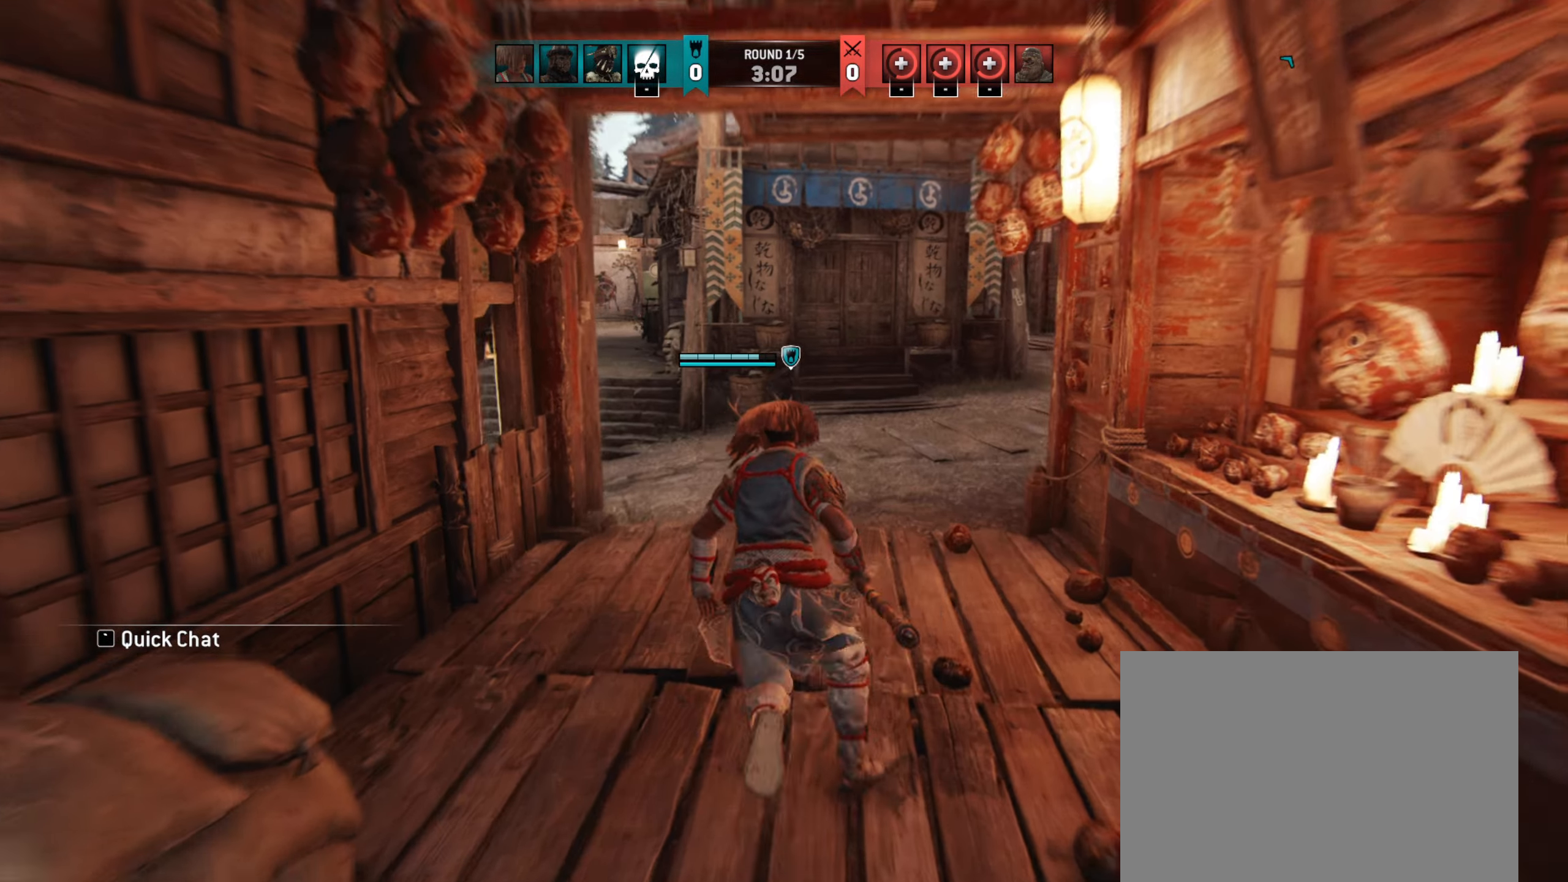
{"keys": ["d"], "mouse": [], "events": [[450, "w", "up"]]}
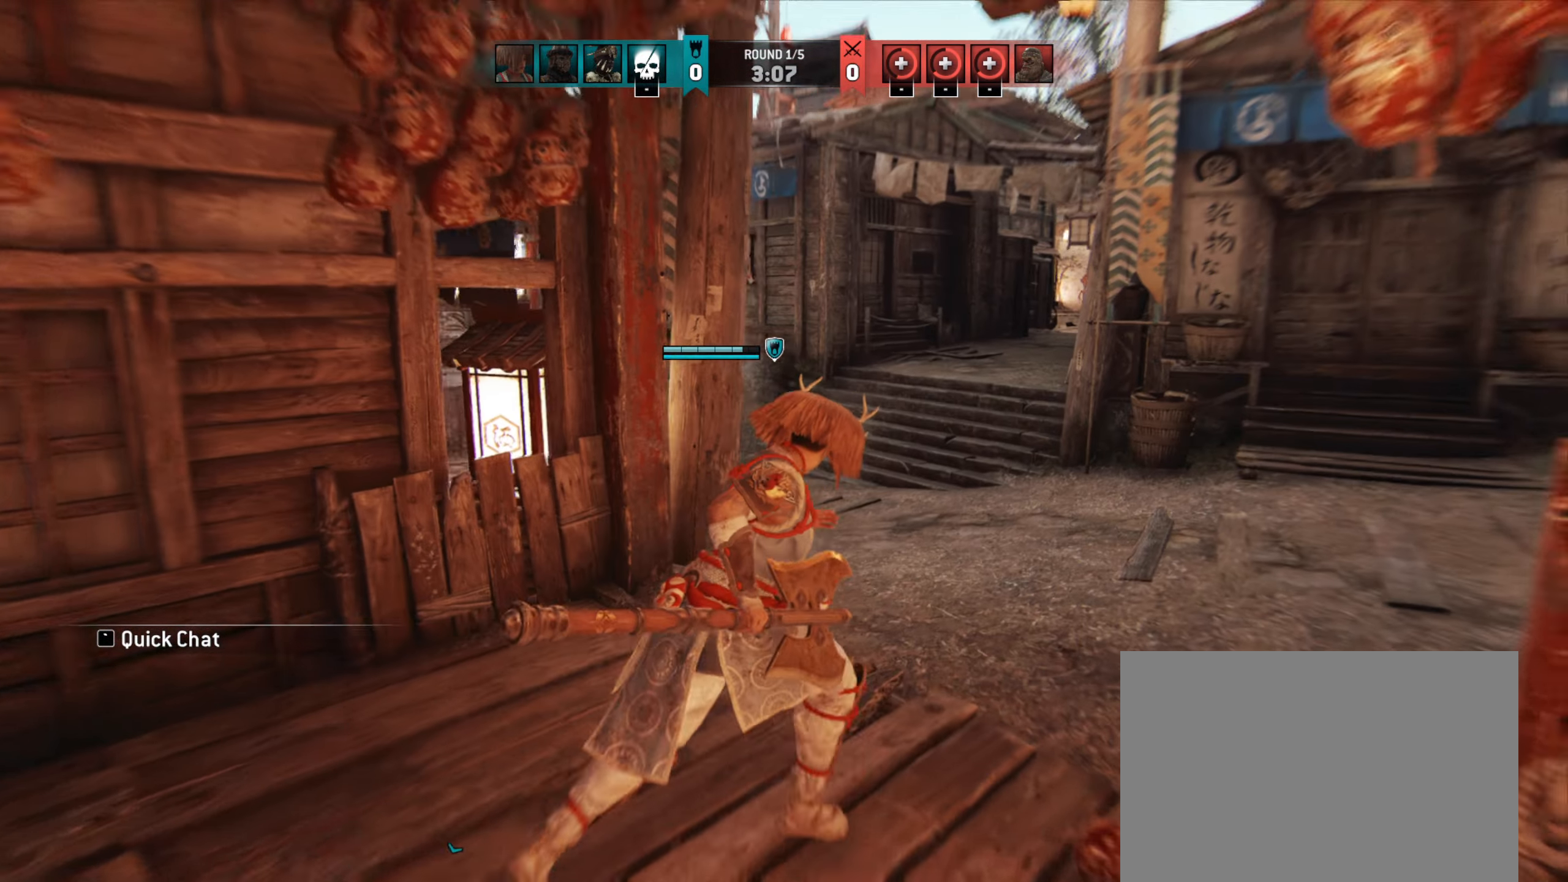
{"keys": ["a"], "mouse": [], "events": [[50, "w", "down"], [117, "d", "up"], [283, "a", "down"], [417, "w", "up"]]}
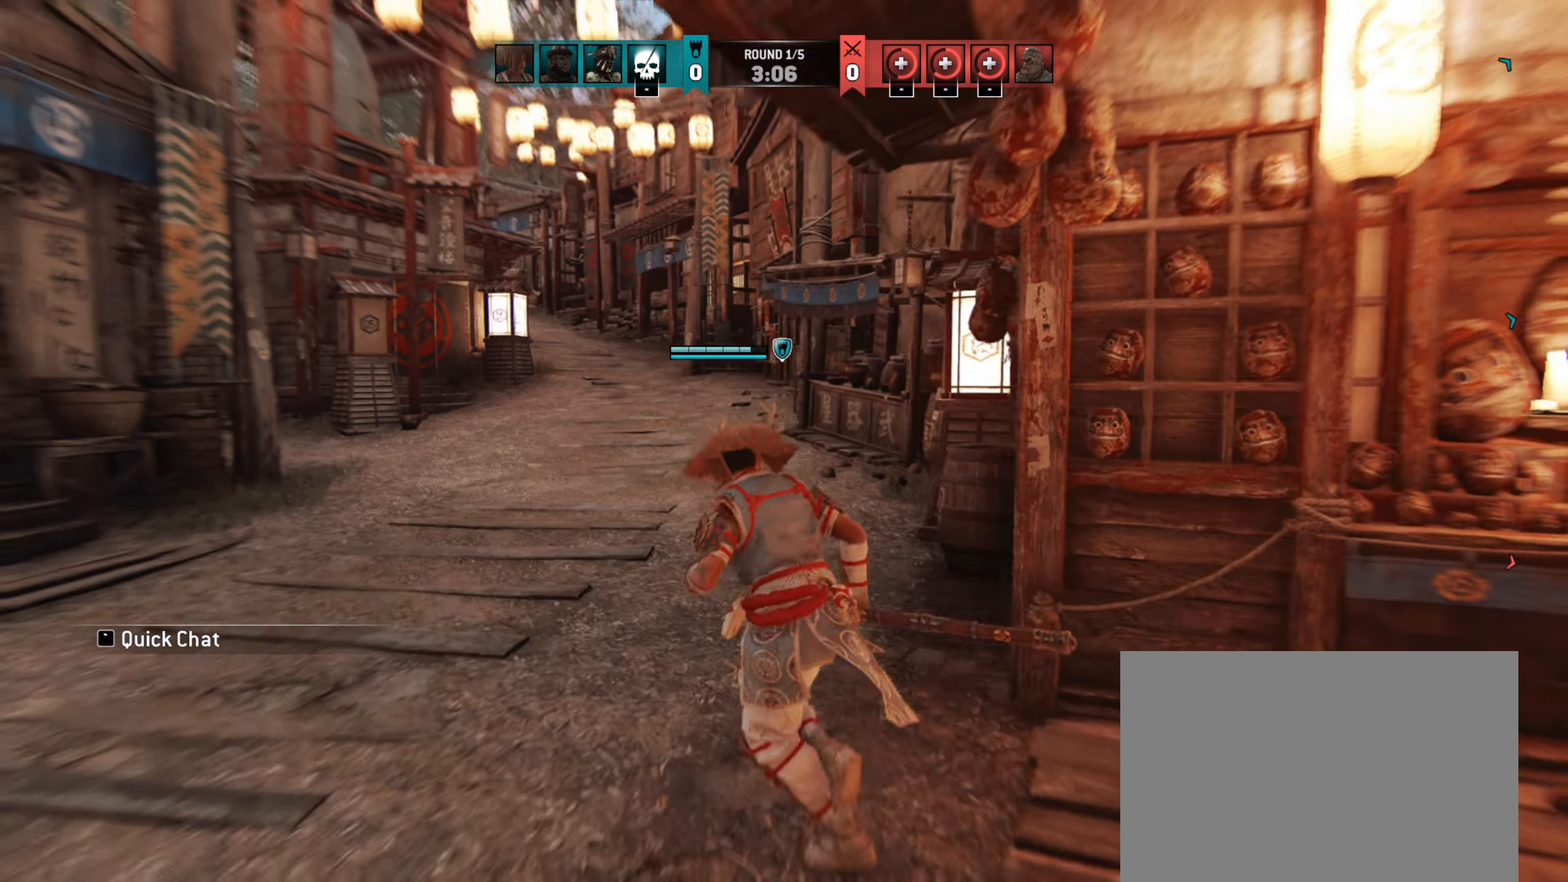
{"keys": ["d", "w"], "mouse": [], "events": [[50, "w", "down"], [150, "a", "up"], [250, "d", "down"]]}
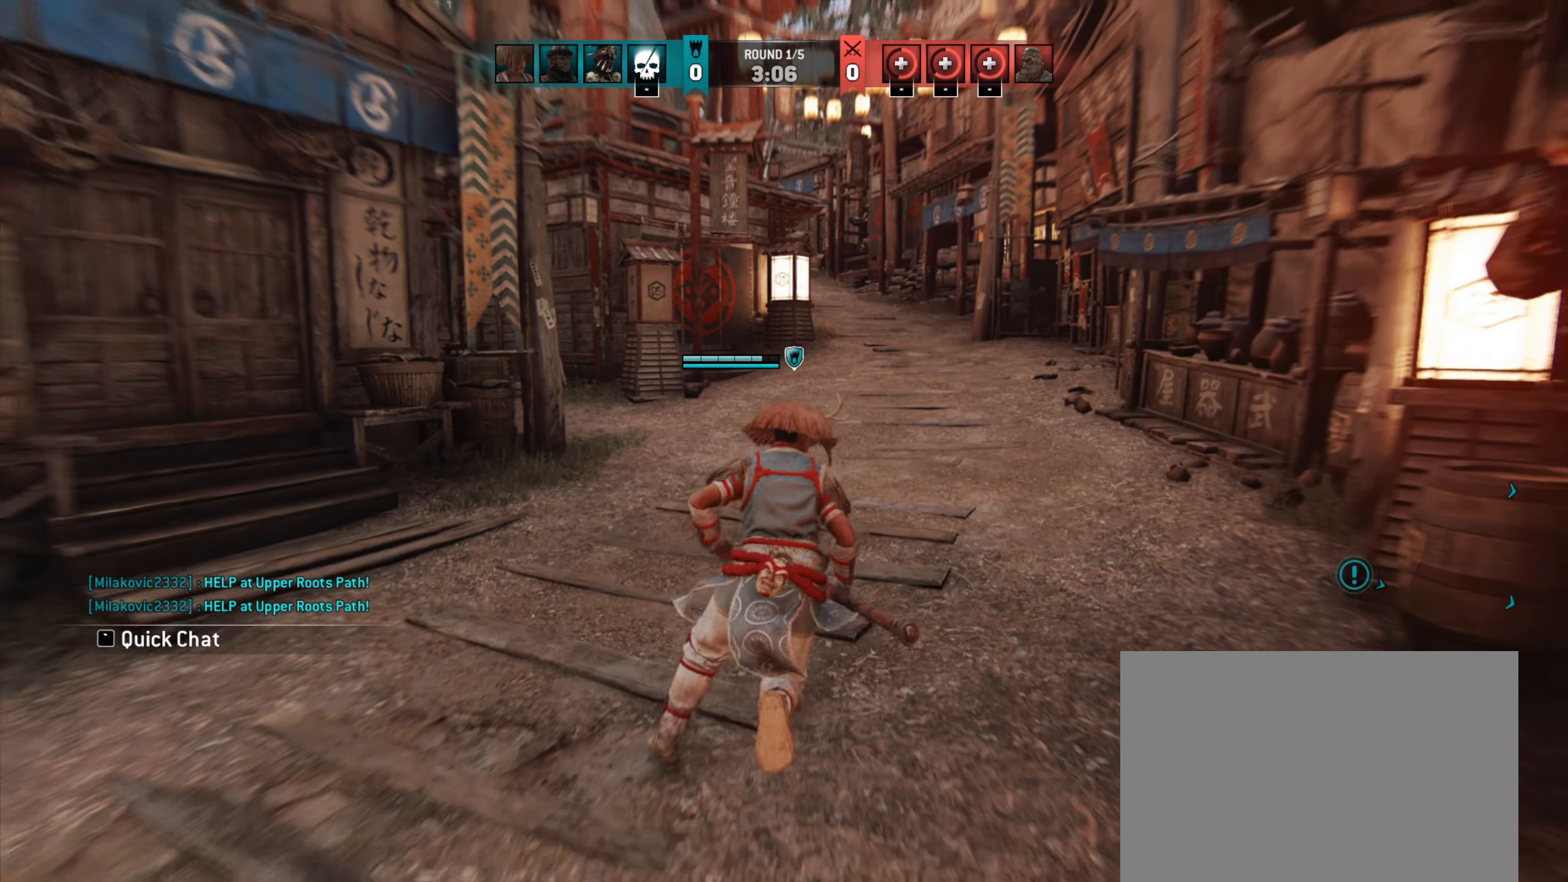
{"keys": [], "mouse": [], "events": [[217, "d", "up"], [283, "w", "up"], [383, "d", "down"], [450, "d", "up"]]}
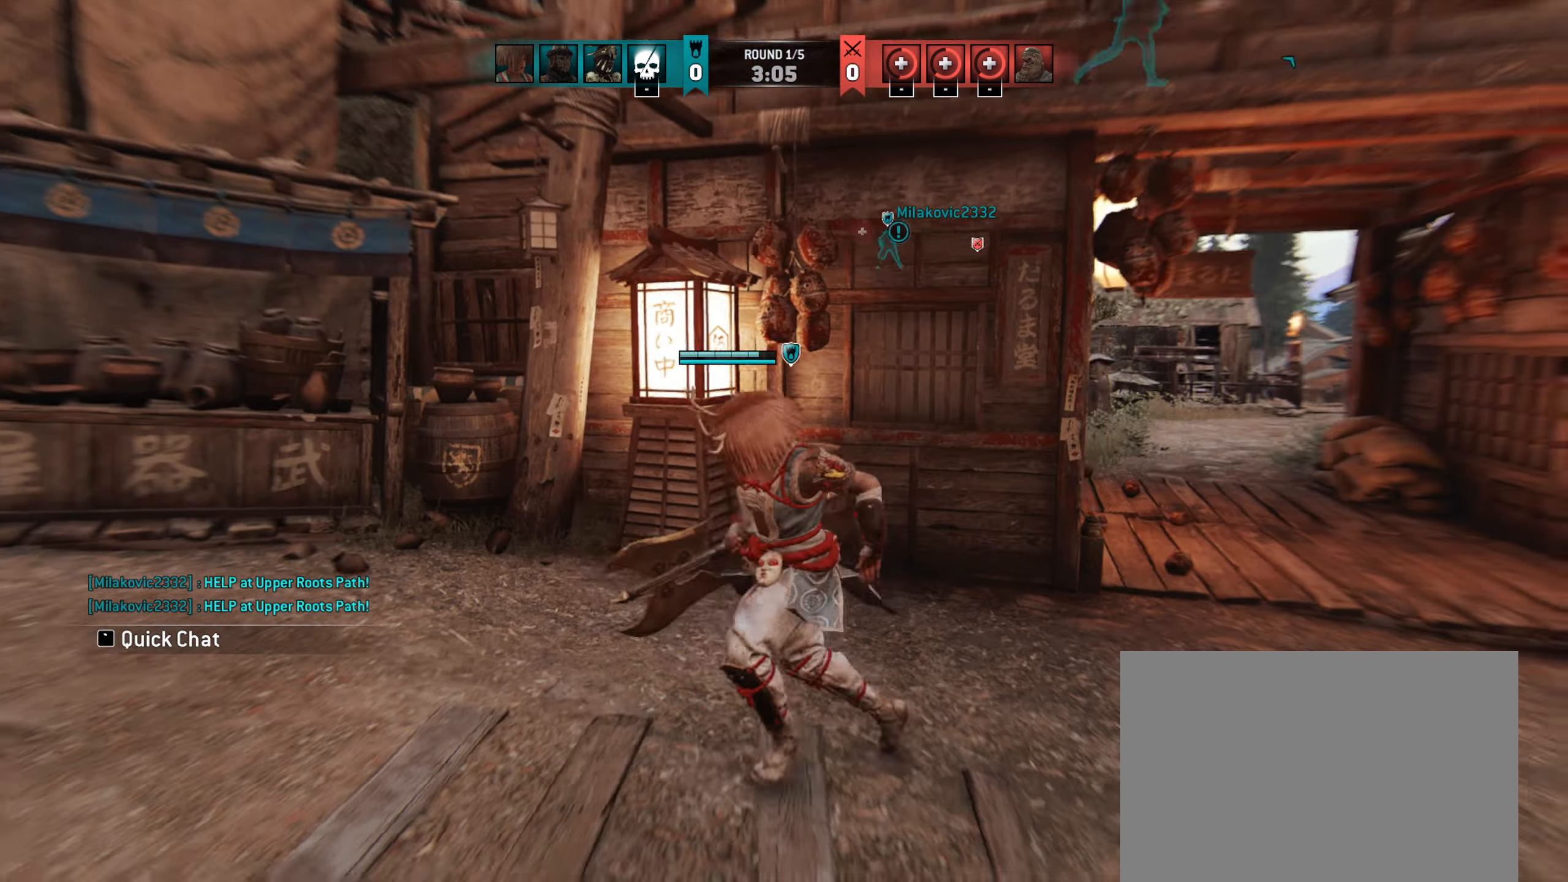
{"keys": ["d"], "mouse": [], "events": [[250, "d", "down"]]}
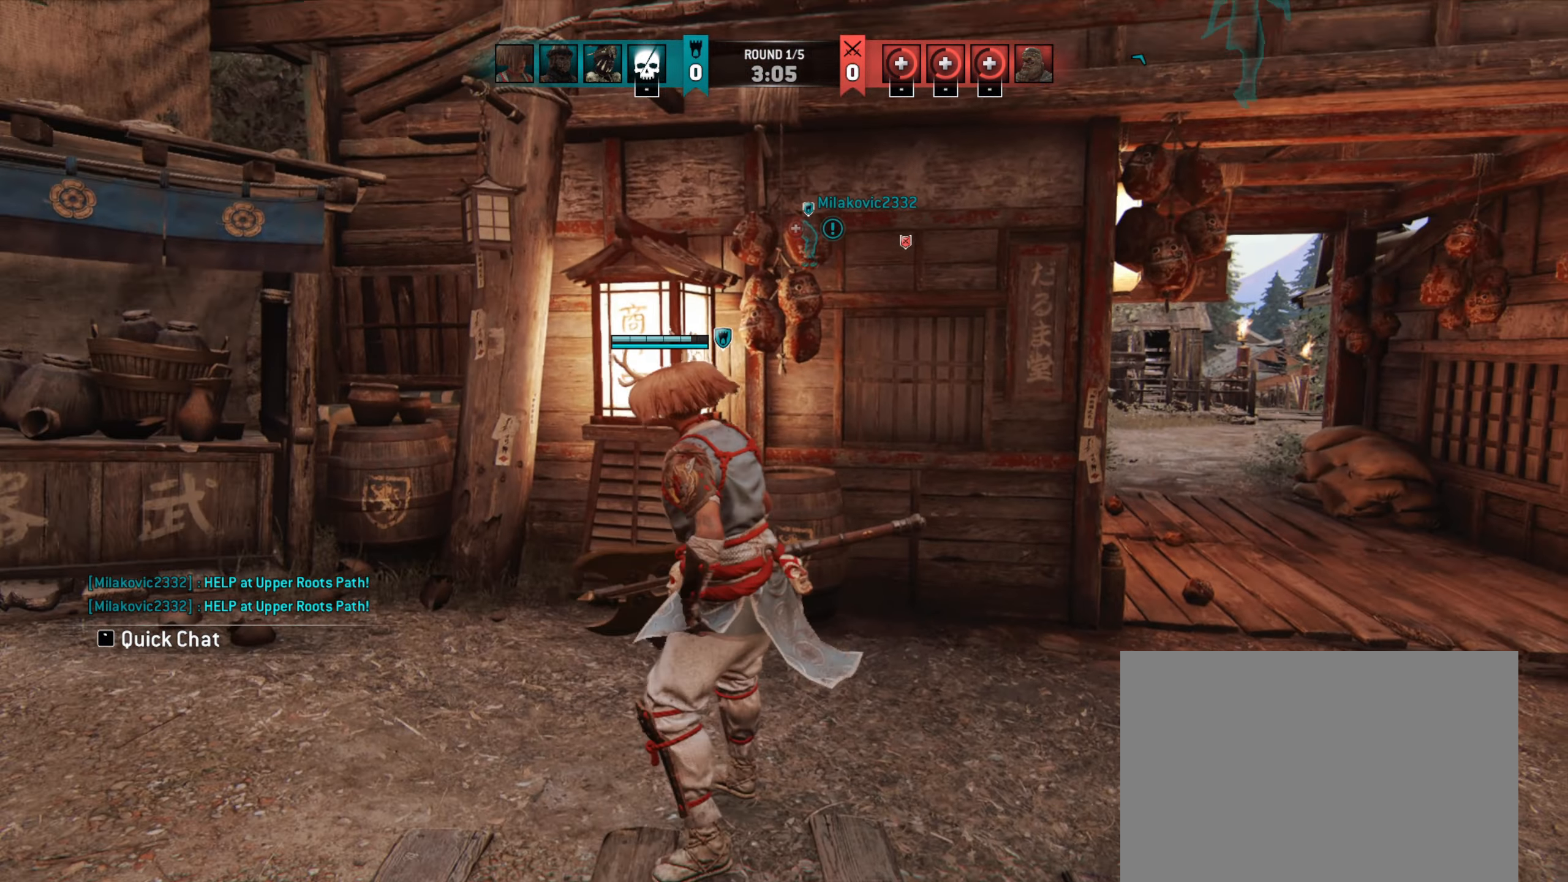
{"keys": ["d", "shift", "w"], "mouse": [], "events": [[150, "w", "down"], [250, "shift", "down"]]}
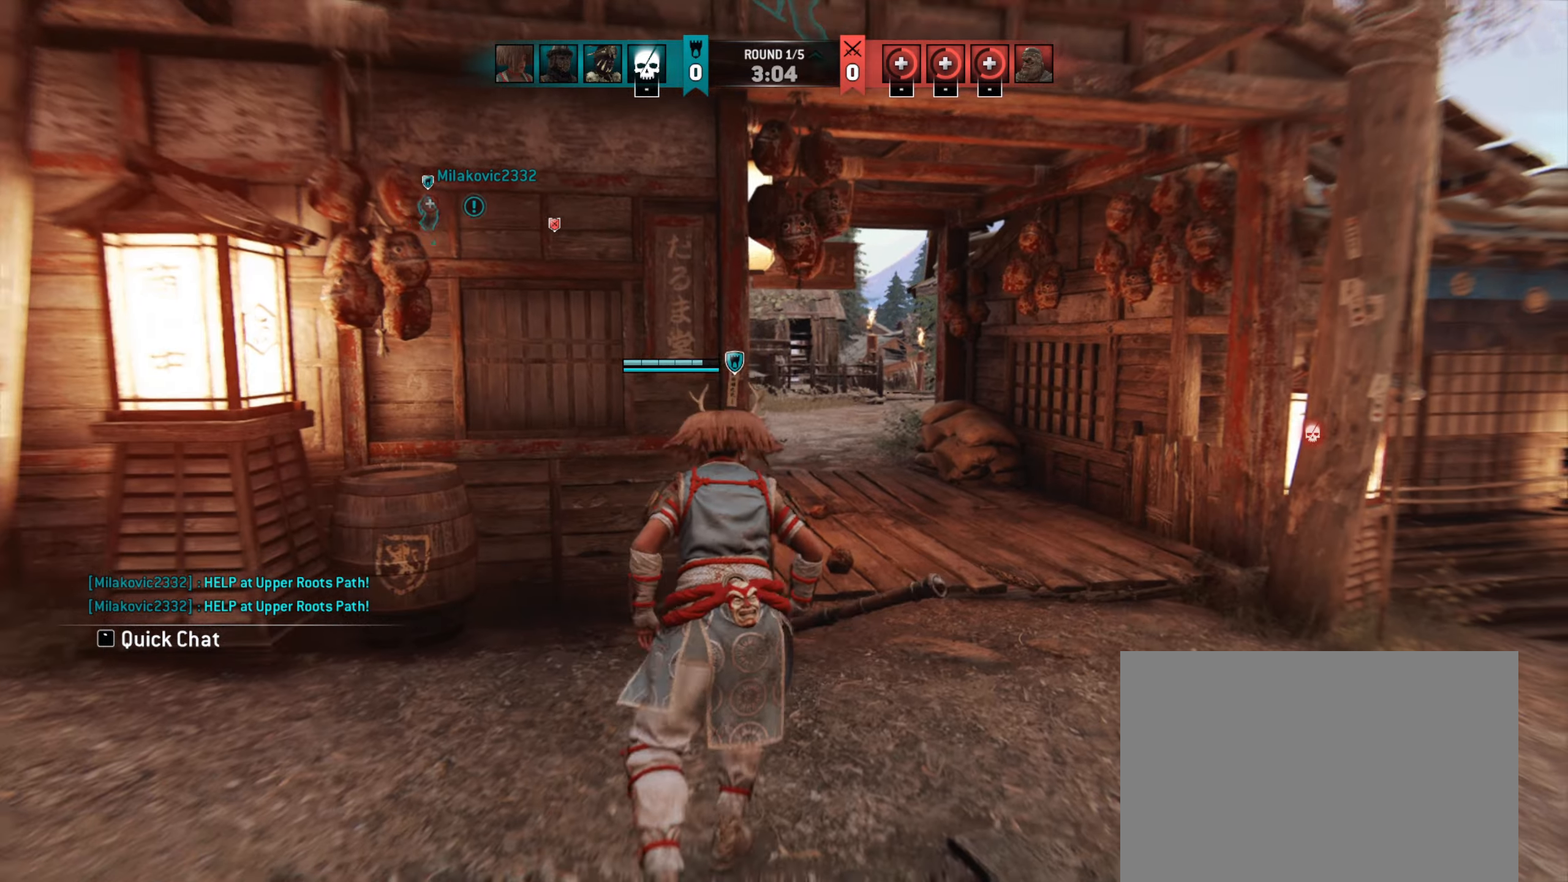
{"keys": ["d", "shift", "w"], "mouse": [], "events": [[83, "d", "up"], [150, "d", "down"], [217, "d", "up"], [383, "d", "down"]]}
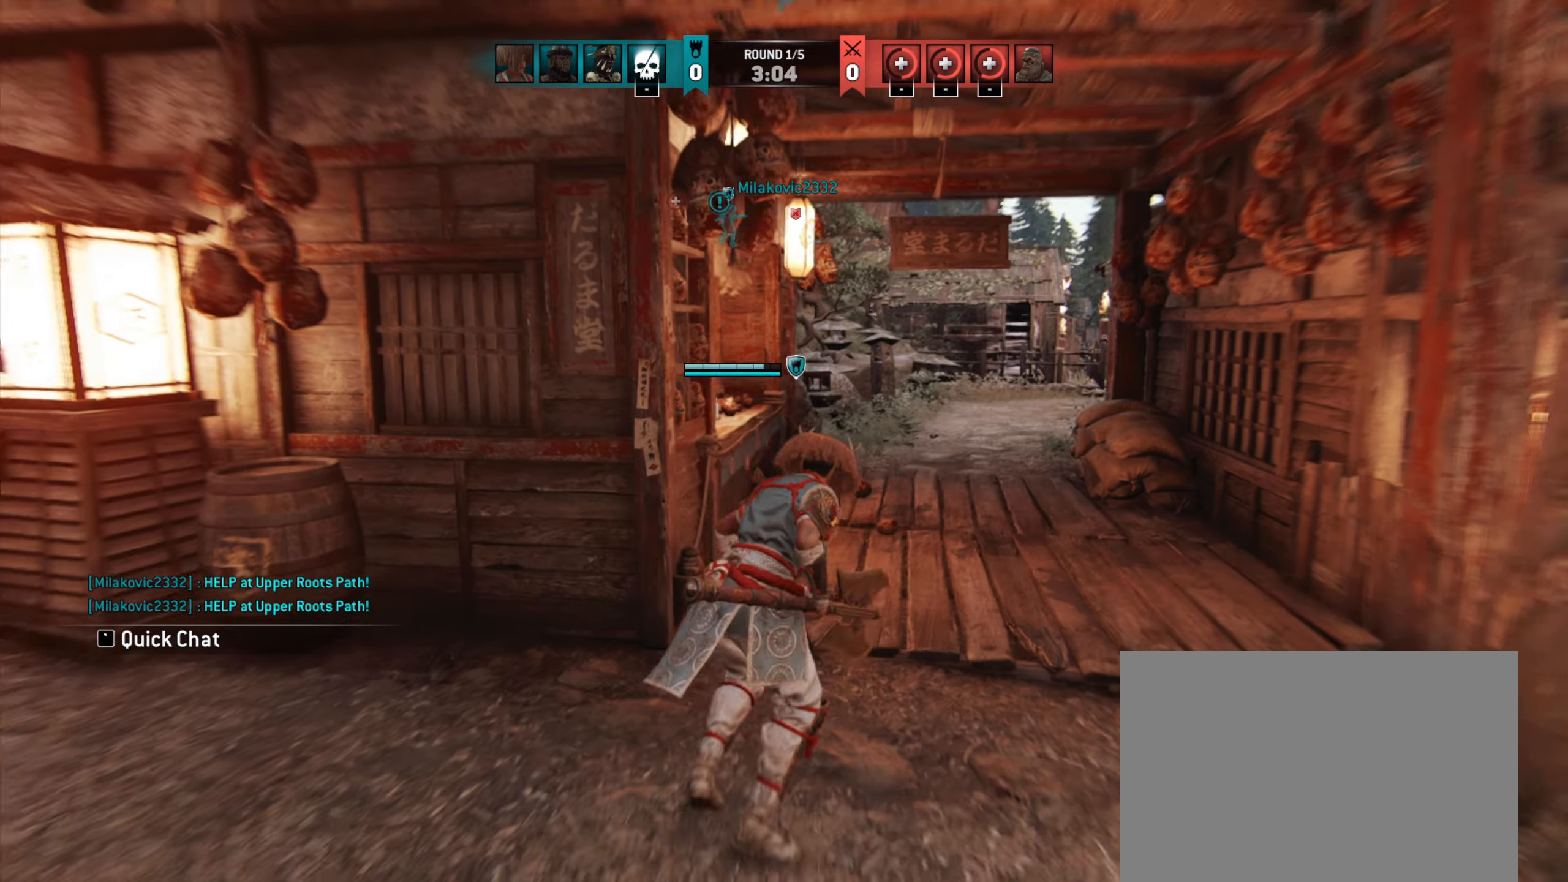
{"keys": ["d", "shift", "w"], "mouse": [], "events": [[17, "d", "up"], [217, "d", "down"]]}
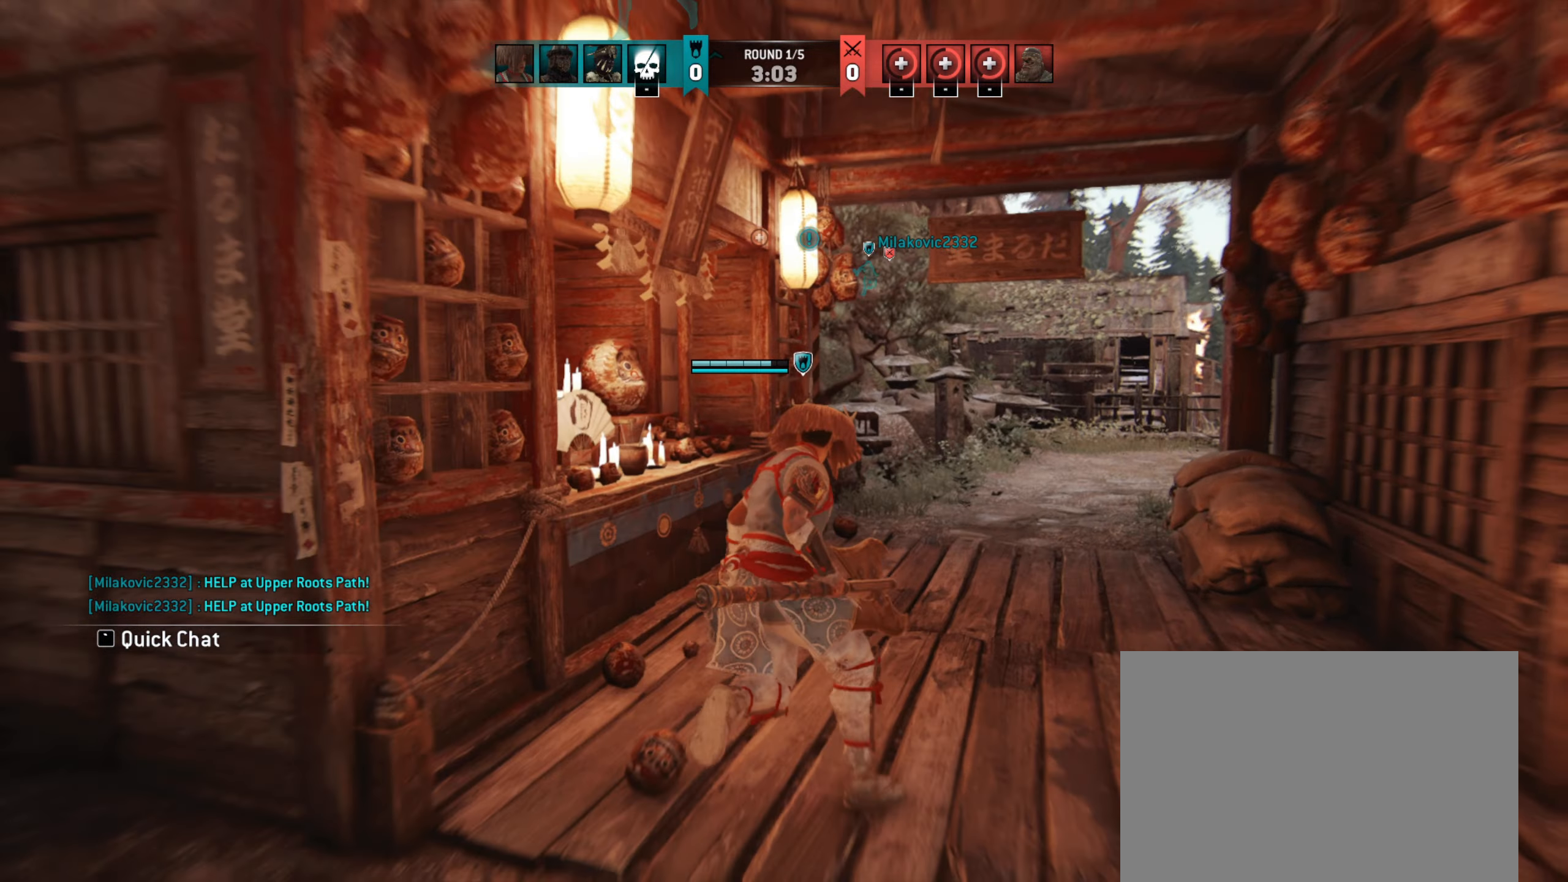
{"keys": ["d"], "mouse": [], "events": [[250, "shift", "up"], [283, "d", "up"], [317, "d", "down"], [417, "w", "up"]]}
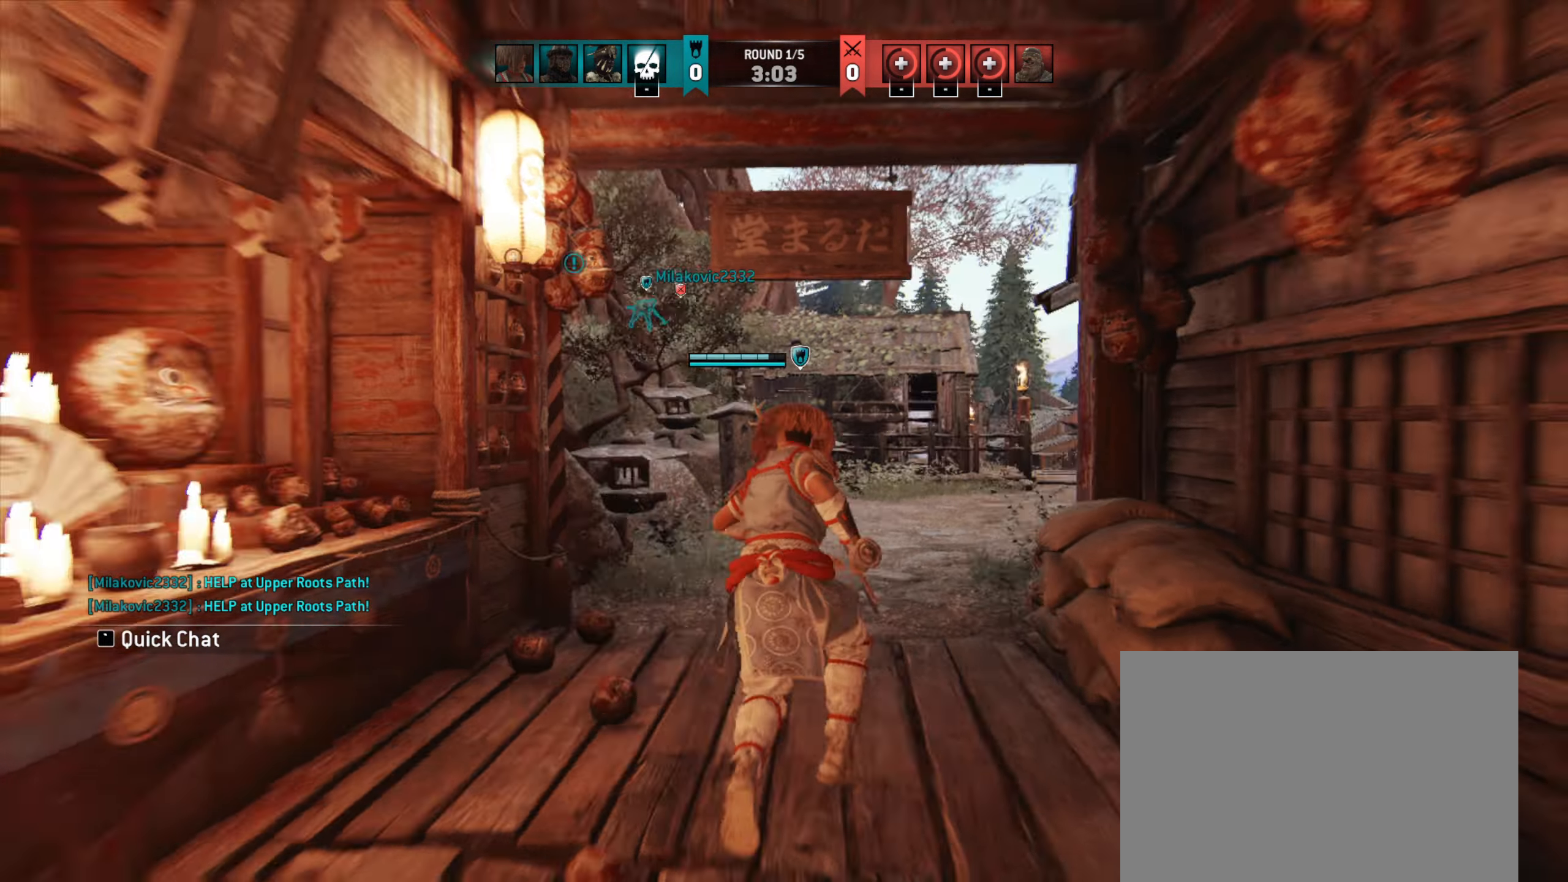
{"keys": ["d", "w"], "mouse": [], "events": [[283, "w", "down"]]}
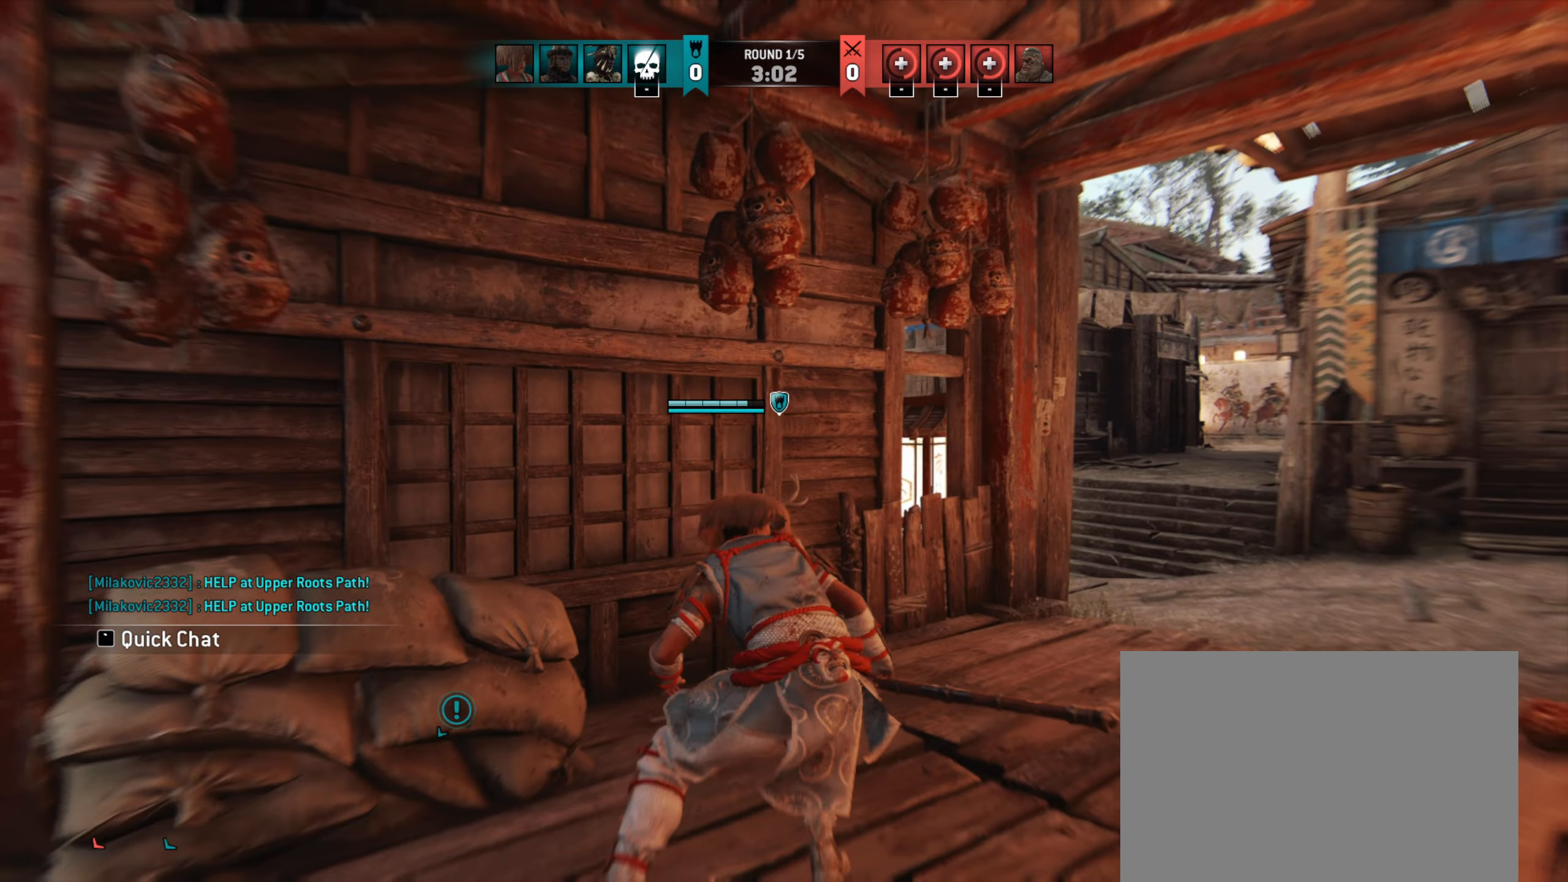
{"keys": ["w"], "mouse": [], "events": [[350, "d", "up"]]}
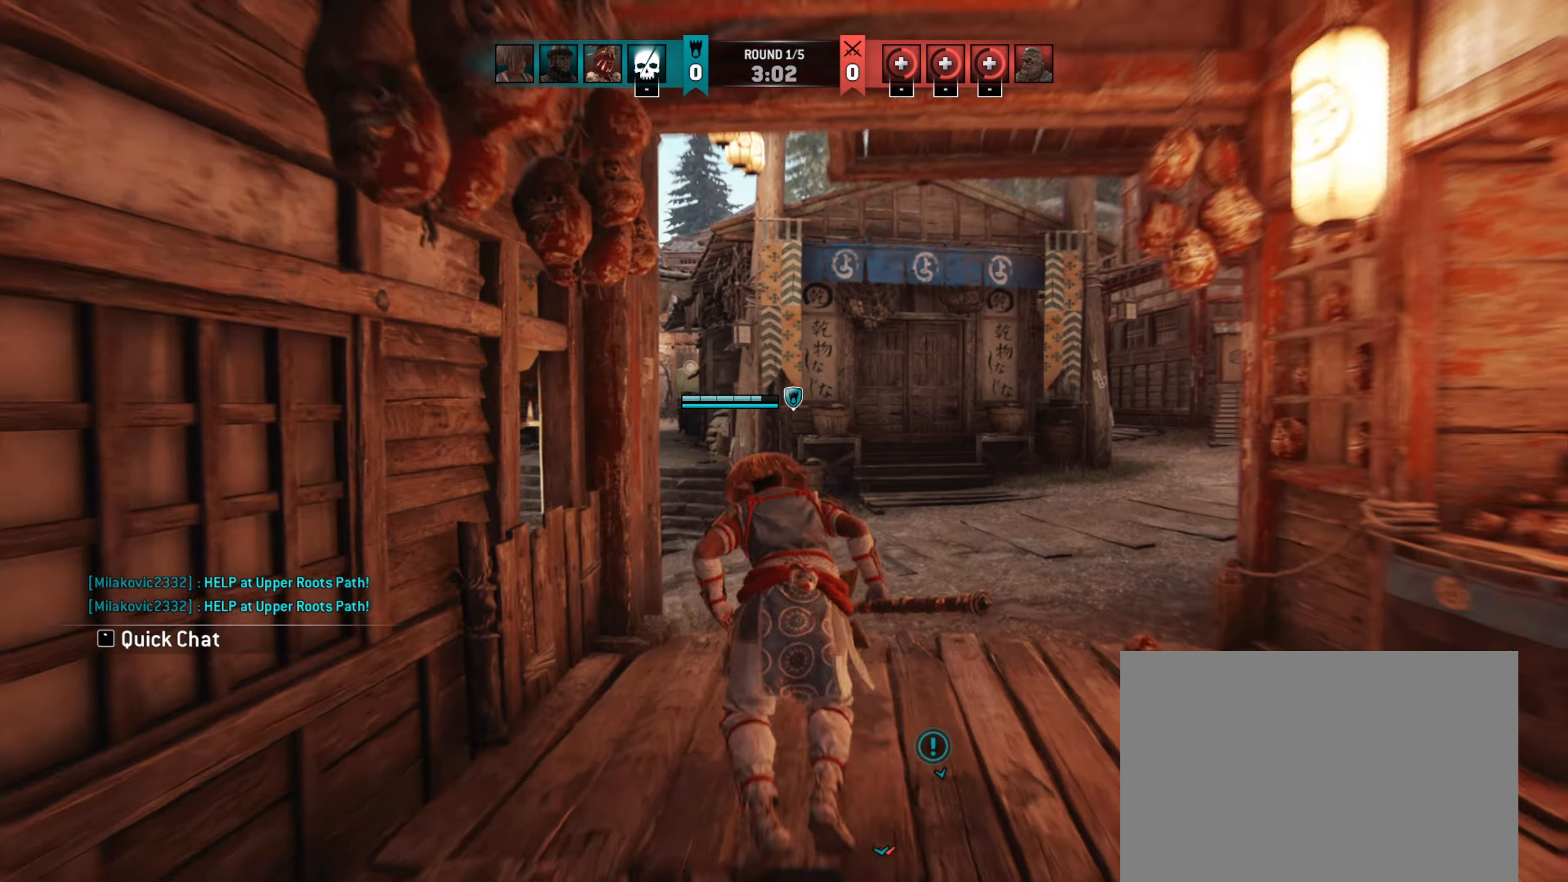
{"keys": ["d"], "mouse": [], "events": [[150, "d", "down"], [283, "w", "up"]]}
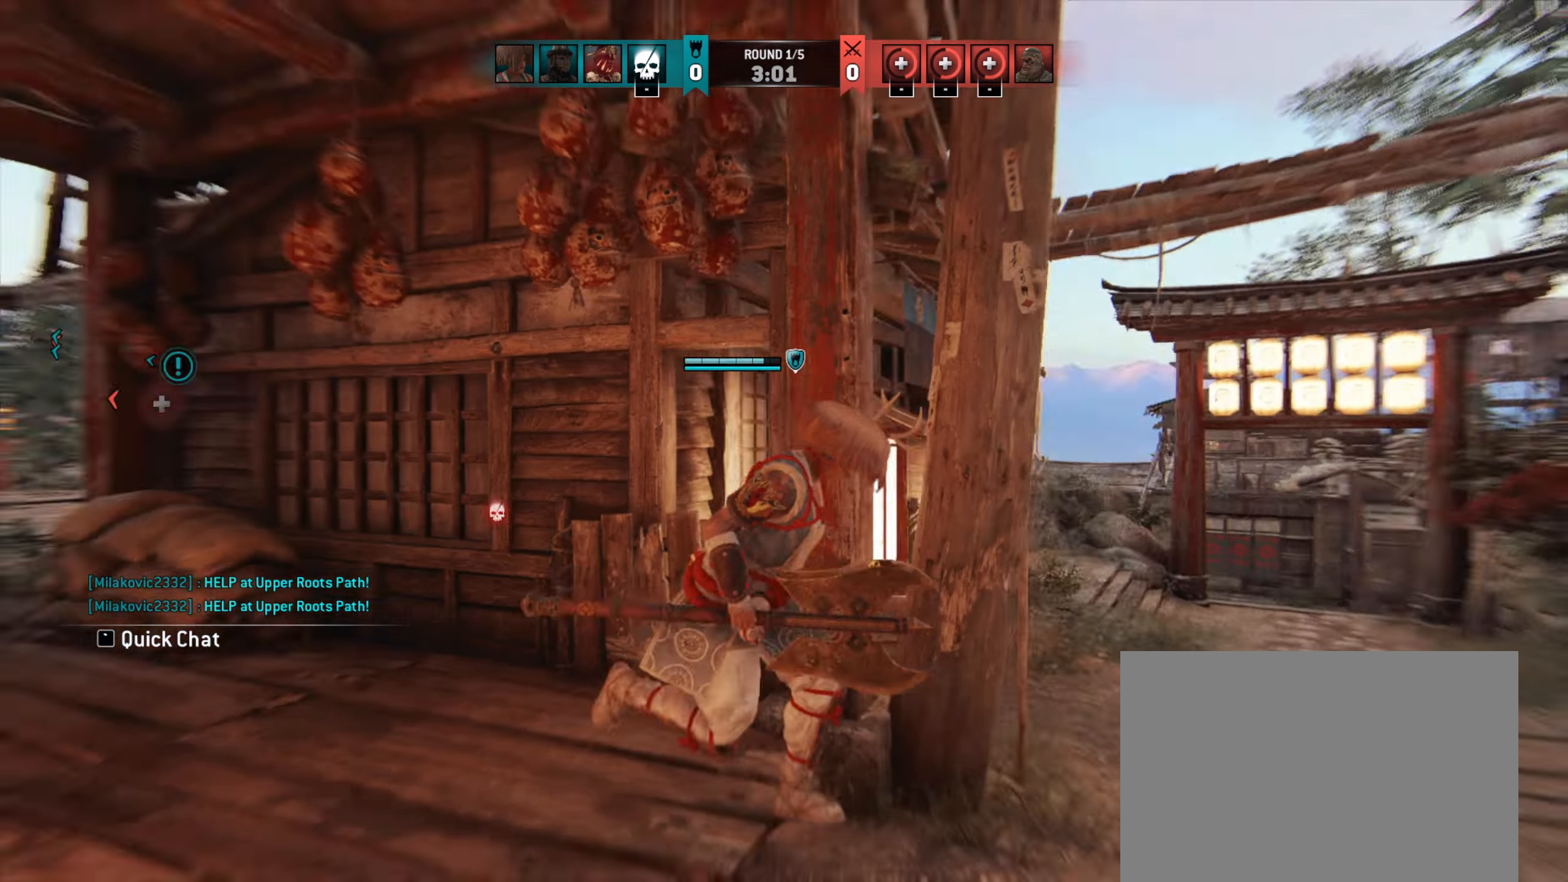
{"keys": ["a", "s"], "mouse": [], "events": [[83, "s", "down"], [283, "s", "up"], [383, "s", "down"], [450, "d", "up"], [483, "a", "down"]]}
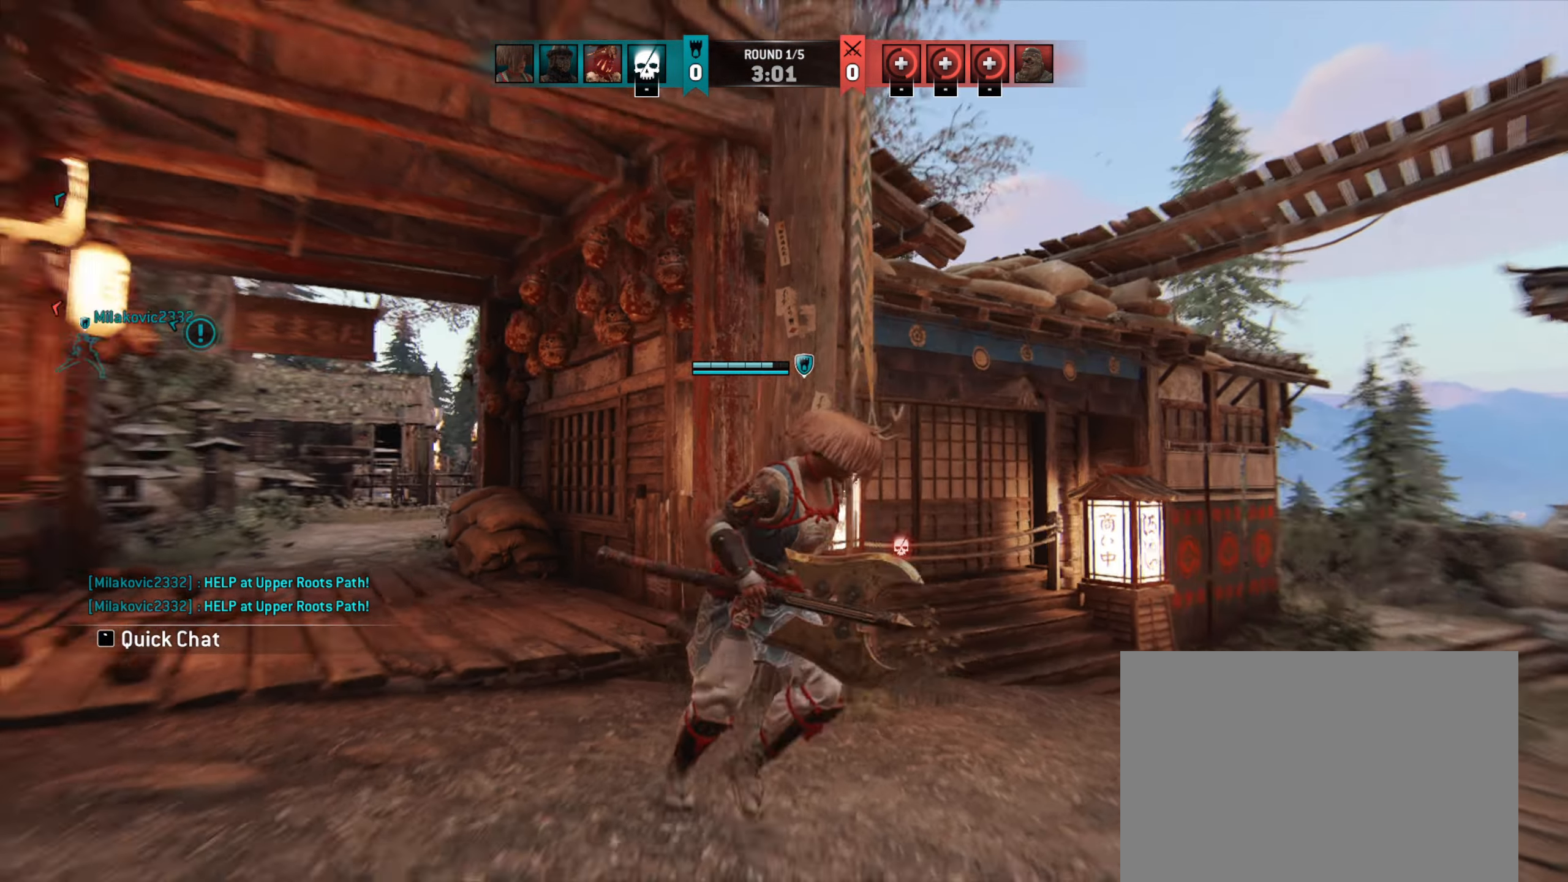
{"keys": ["w"], "mouse": [], "events": [[50, "s", "up"], [183, "w", "down"], [350, "a", "up"]]}
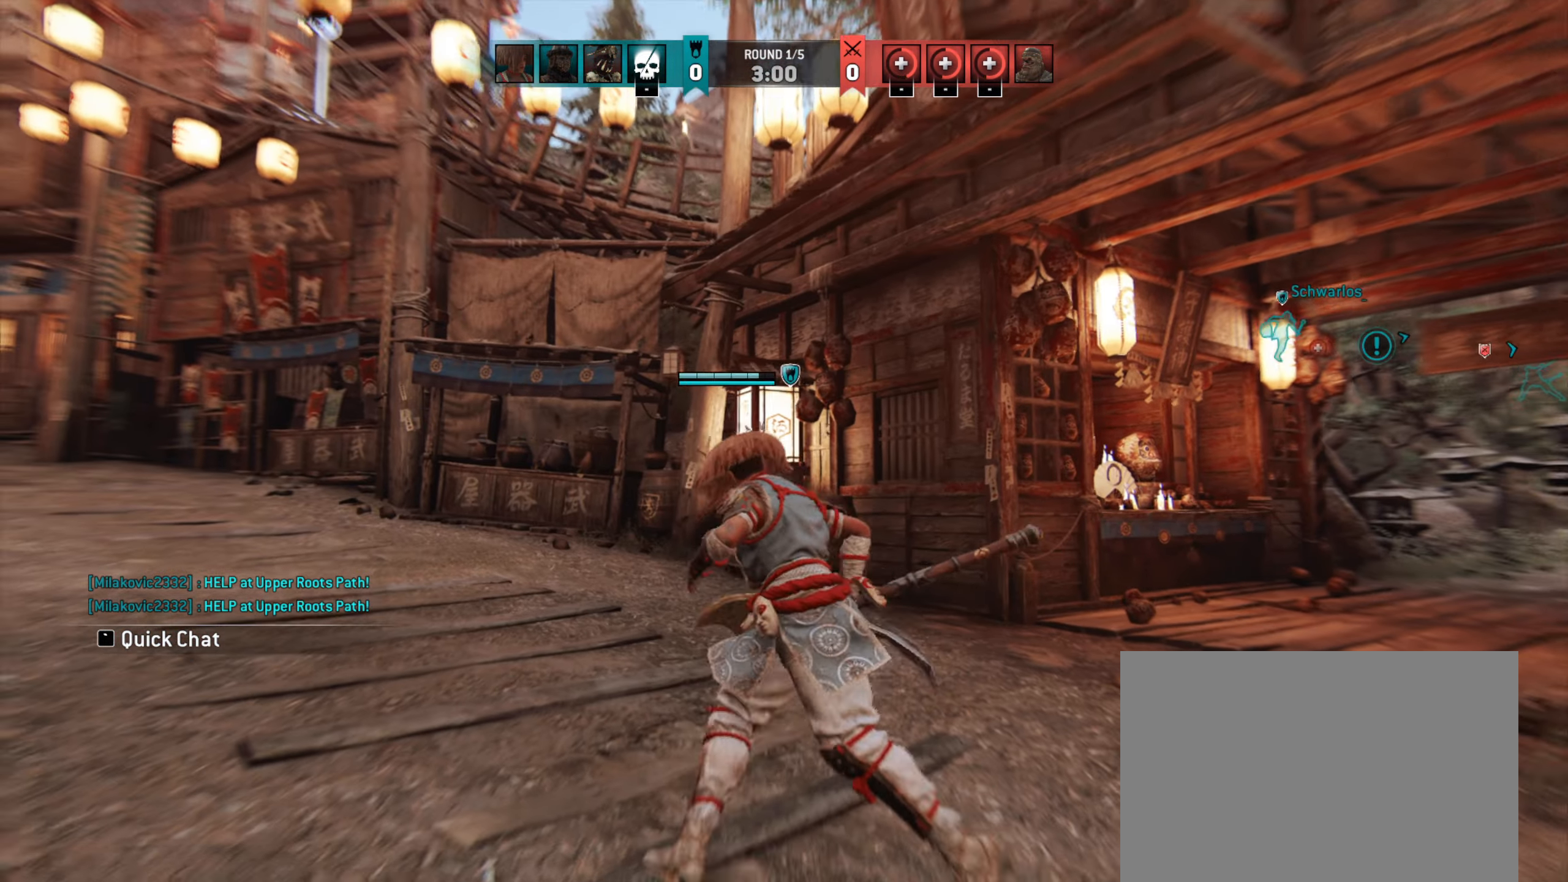
{"keys": ["a"], "mouse": [], "events": [[83, "a", "down"], [250, "w", "up"]]}
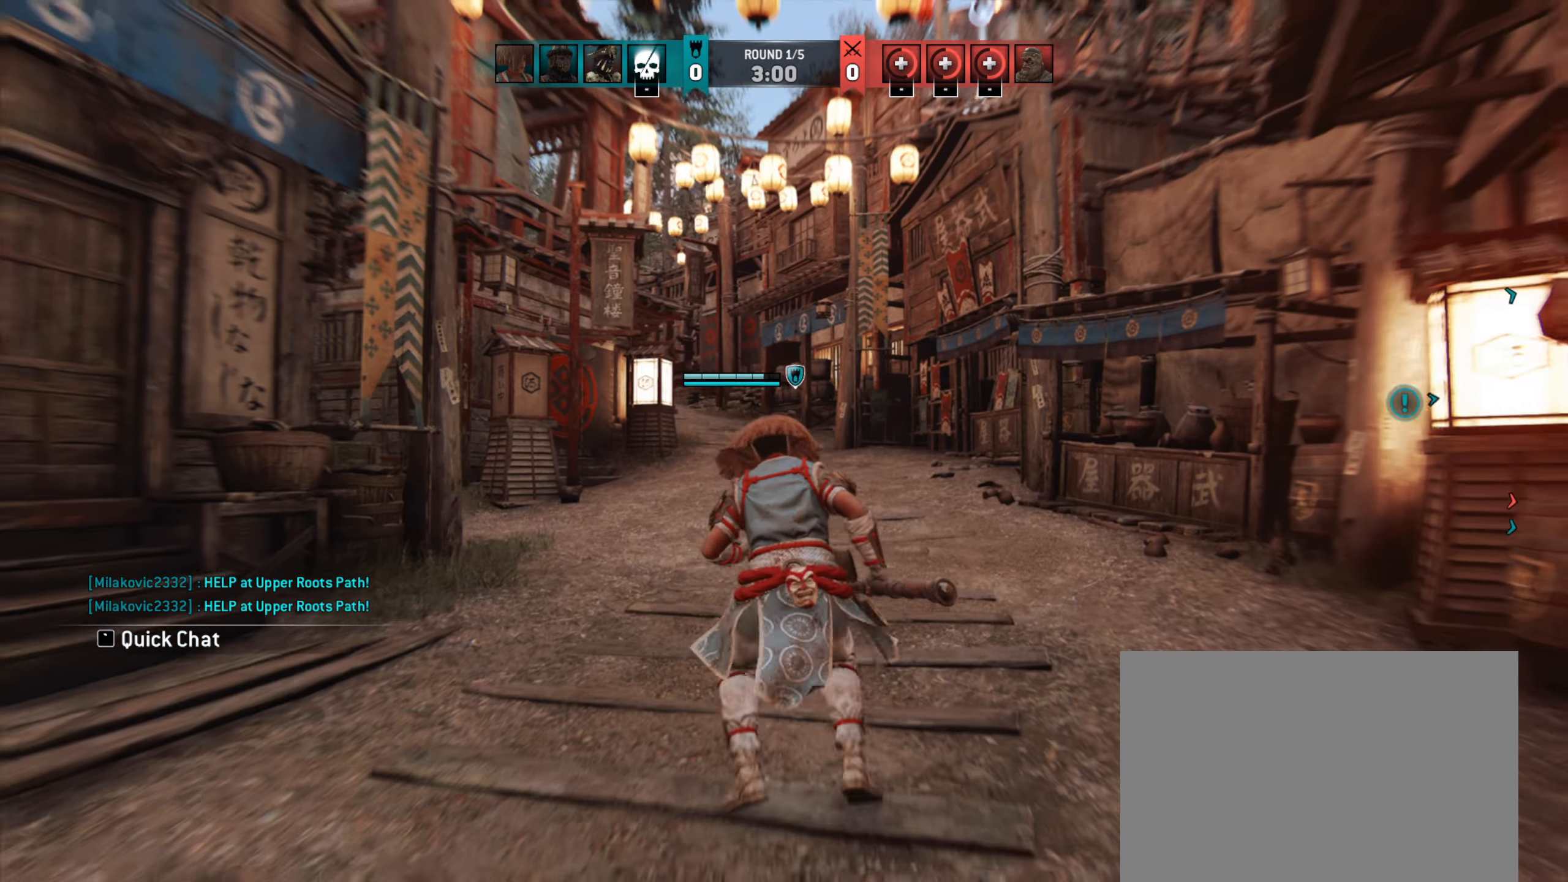
{"keys": ["a", "s"], "mouse": [], "events": [[50, "a", "up"], [50, "d", "down"], [350, "s", "down"], [383, "d", "up"], [450, "a", "down"]]}
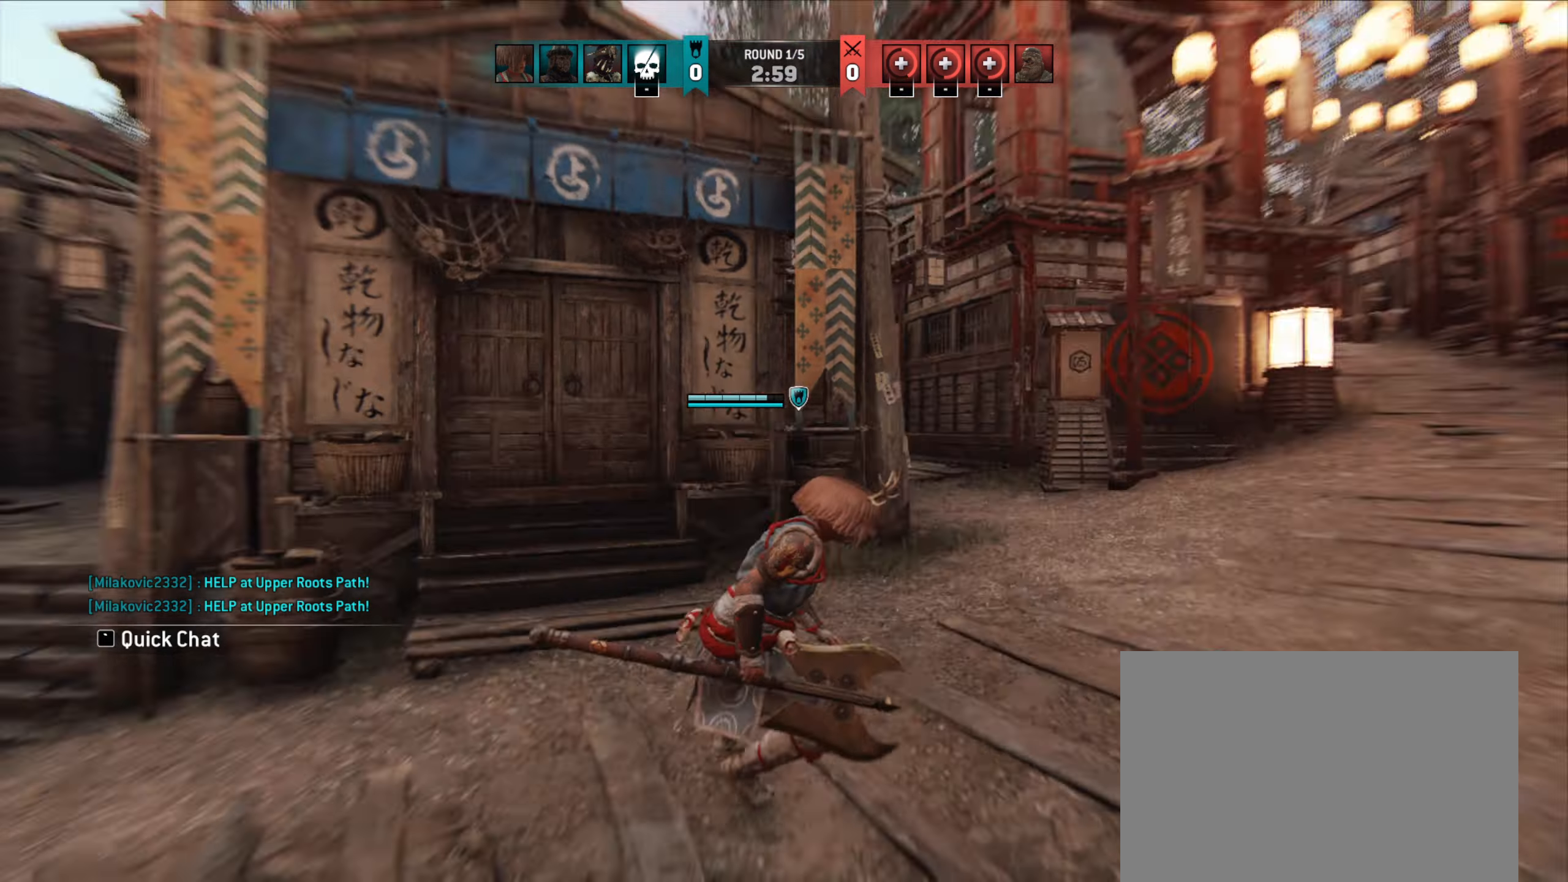
{"keys": ["a"], "mouse": [], "events": [[17, "s", "up"], [183, "w", "down"], [417, "w", "up"]]}
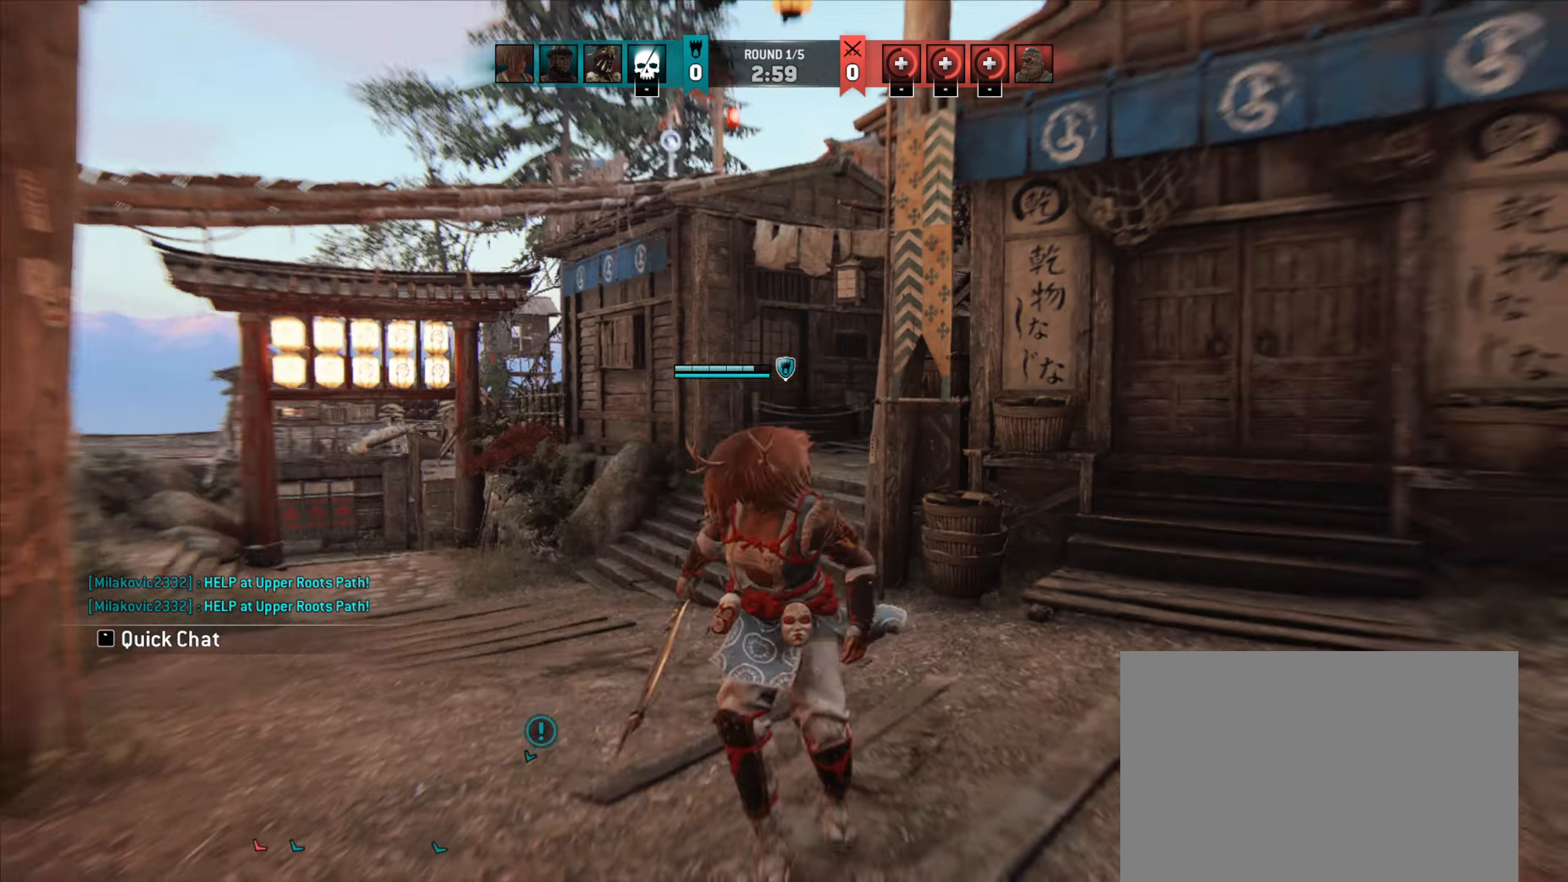
{"keys": ["d"], "mouse": [], "events": [[50, "w", "down"], [117, "a", "up"], [117, "d", "down"], [117, "w", "up"]]}
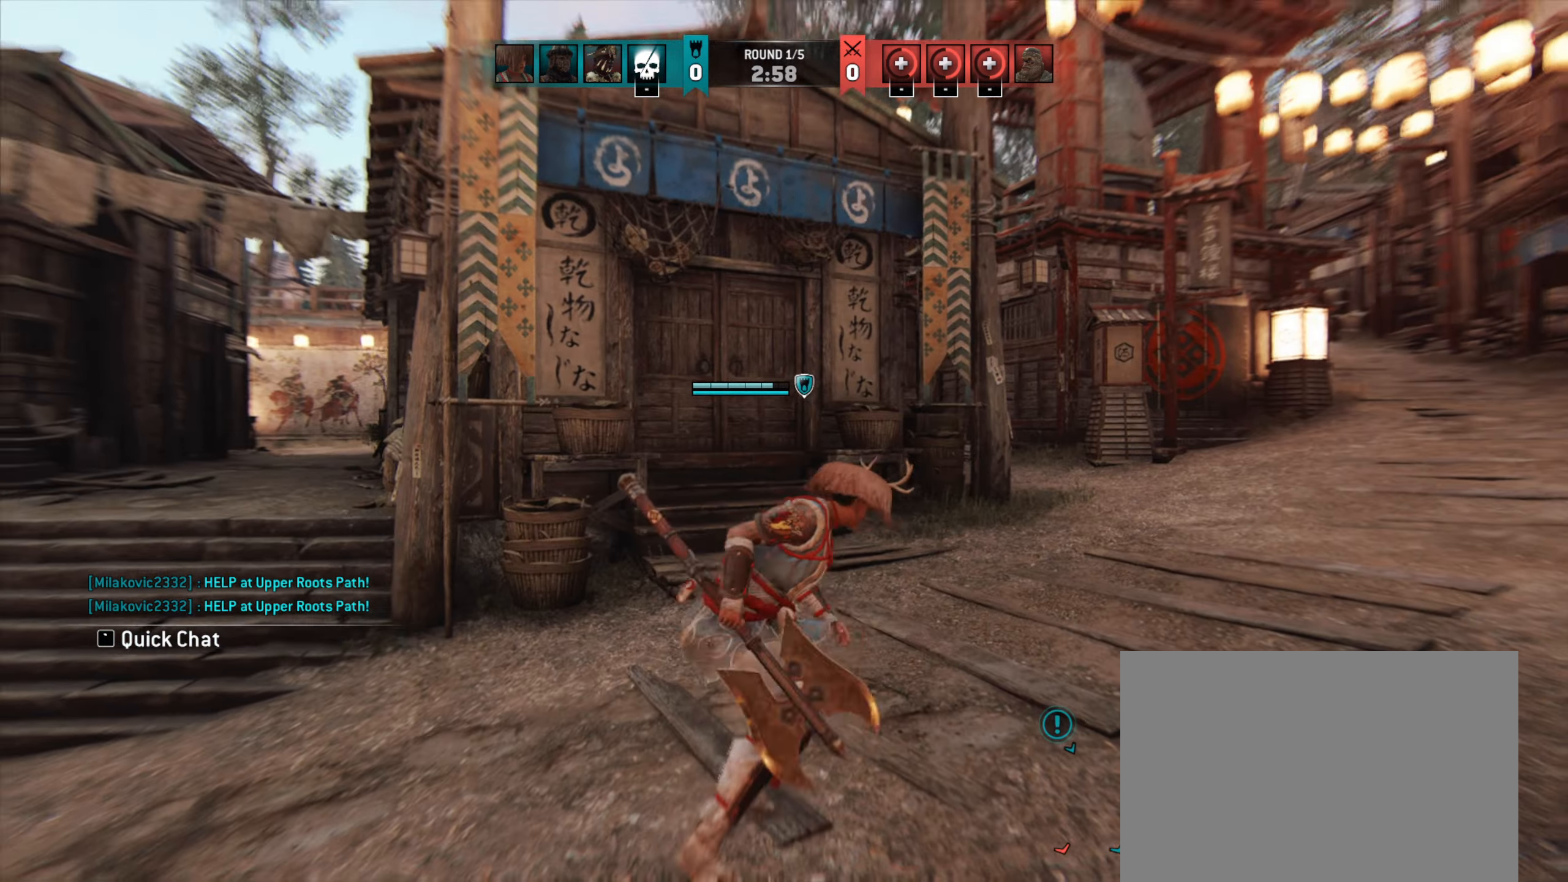
{"keys": ["d", "w"], "mouse": [], "events": [[450, "w", "down"]]}
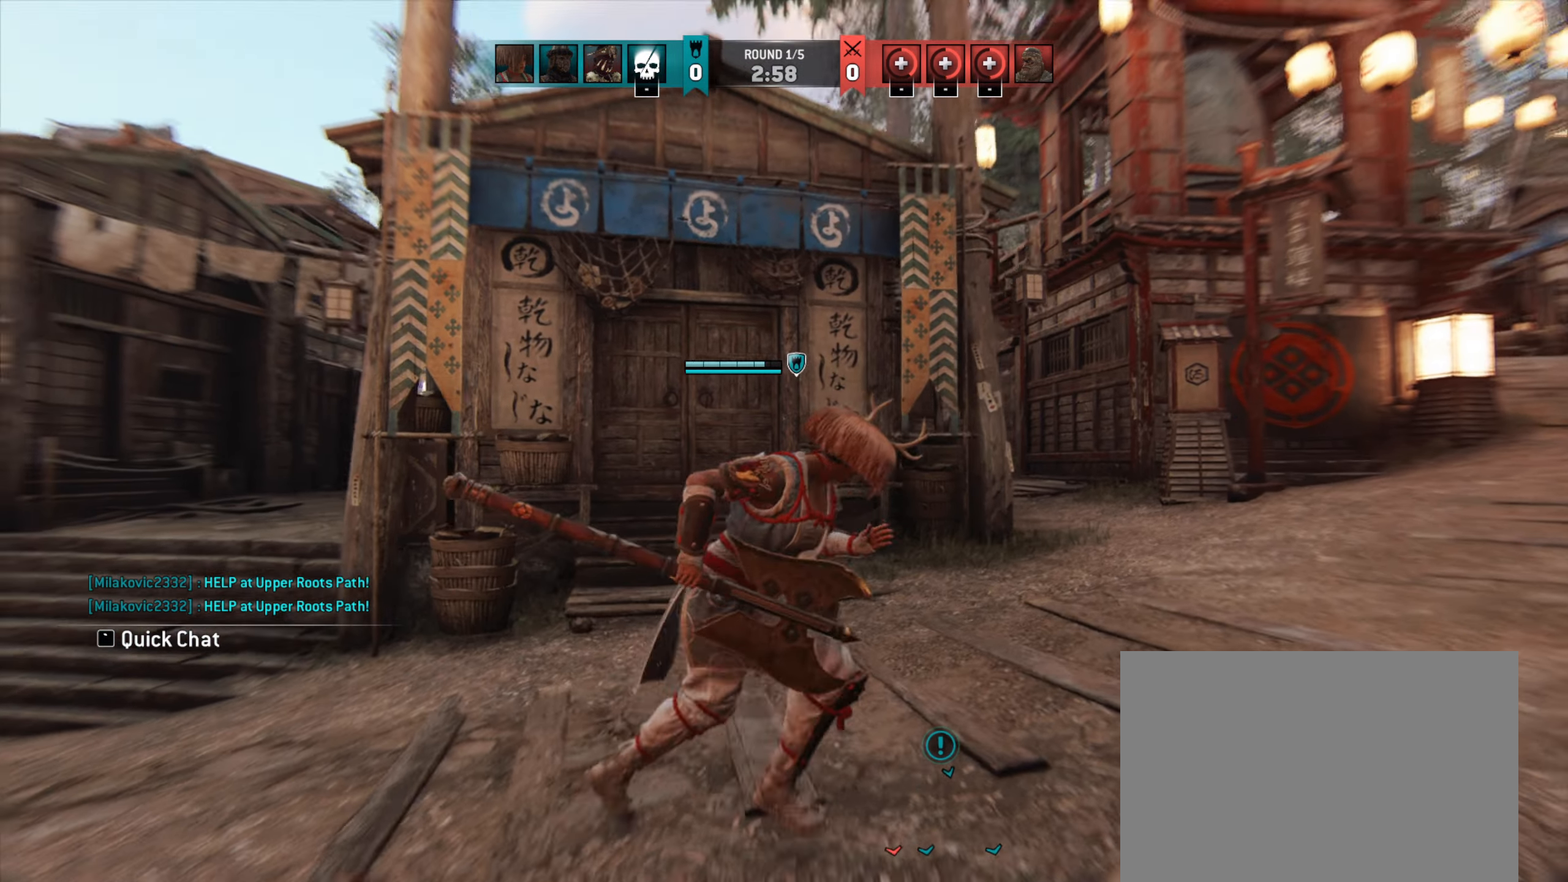
{"keys": ["d", "w"], "mouse": [], "events": []}
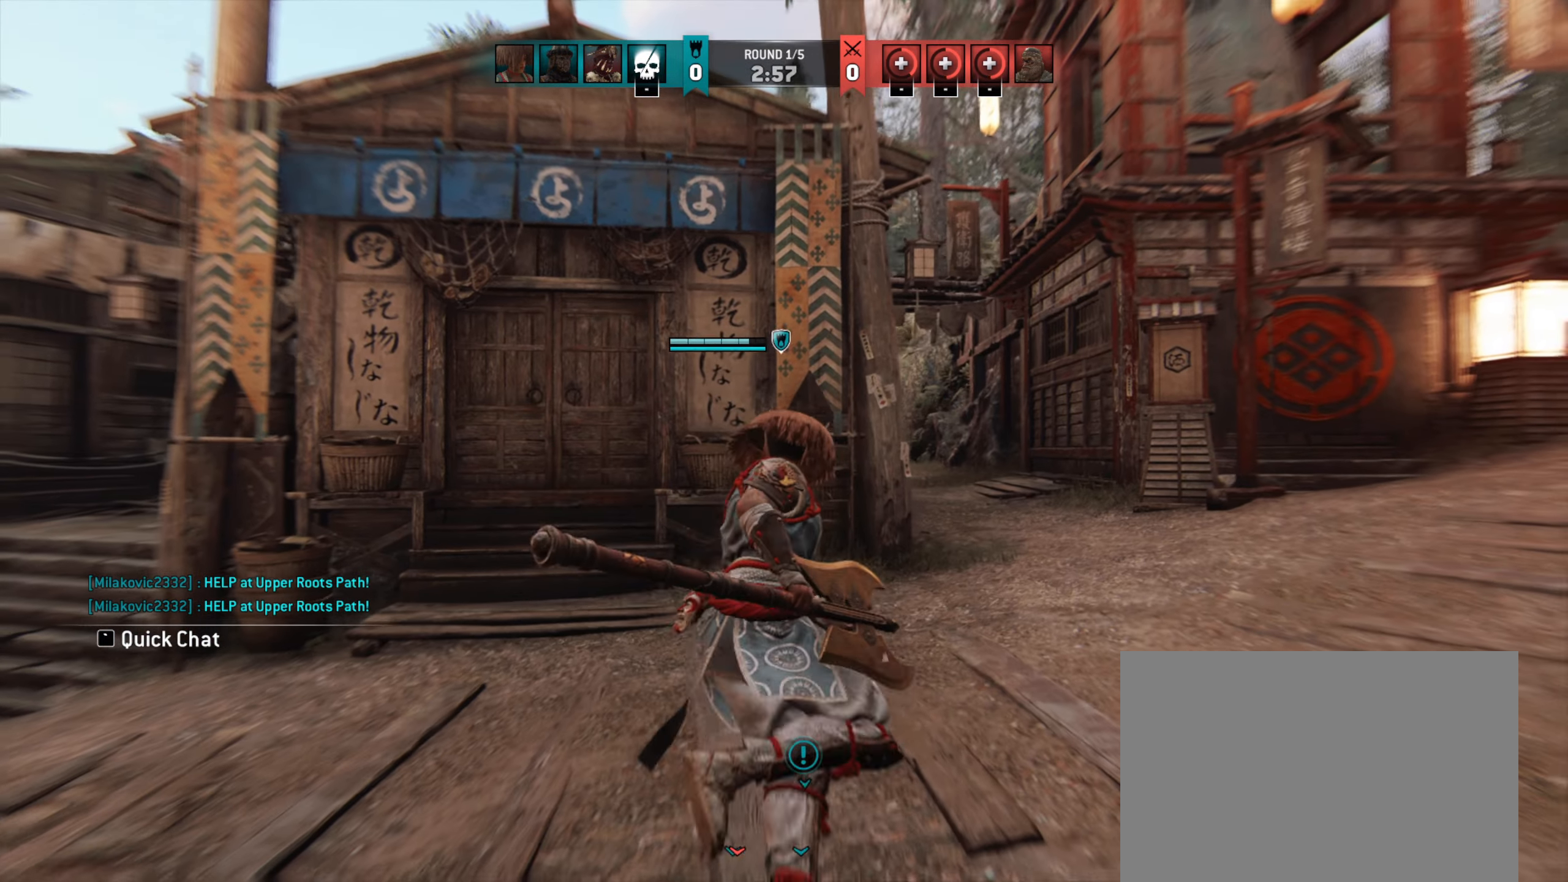
{"keys": ["w"], "mouse": [], "events": [[50, "d", "up"], [83, "a", "down"], [150, "w", "up"], [250, "w", "down"], [483, "a", "up"]]}
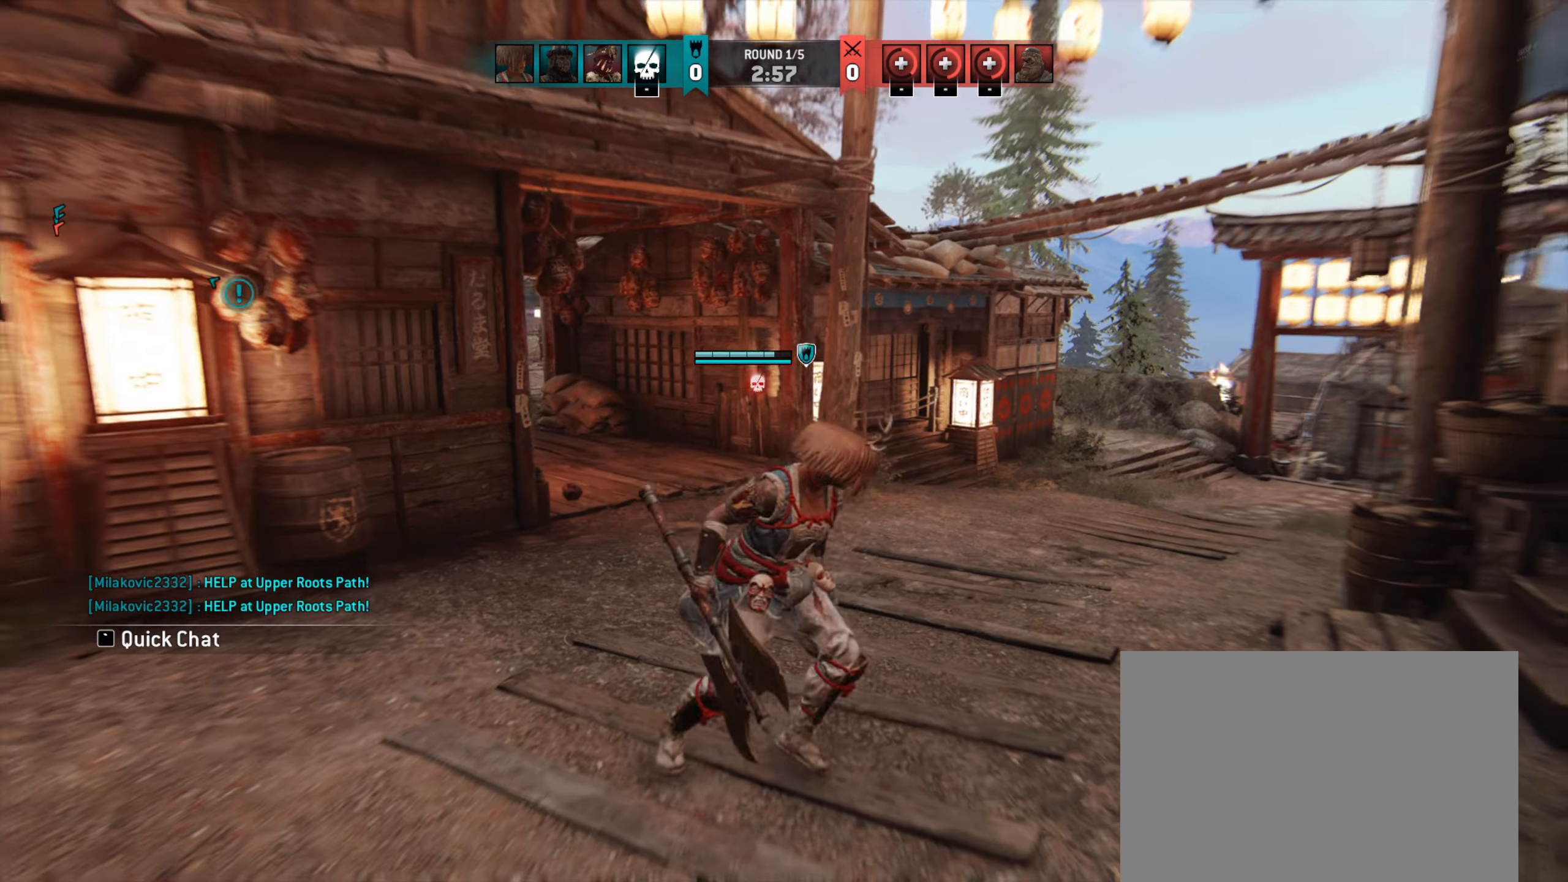
{"keys": ["w"], "mouse": [], "events": []}
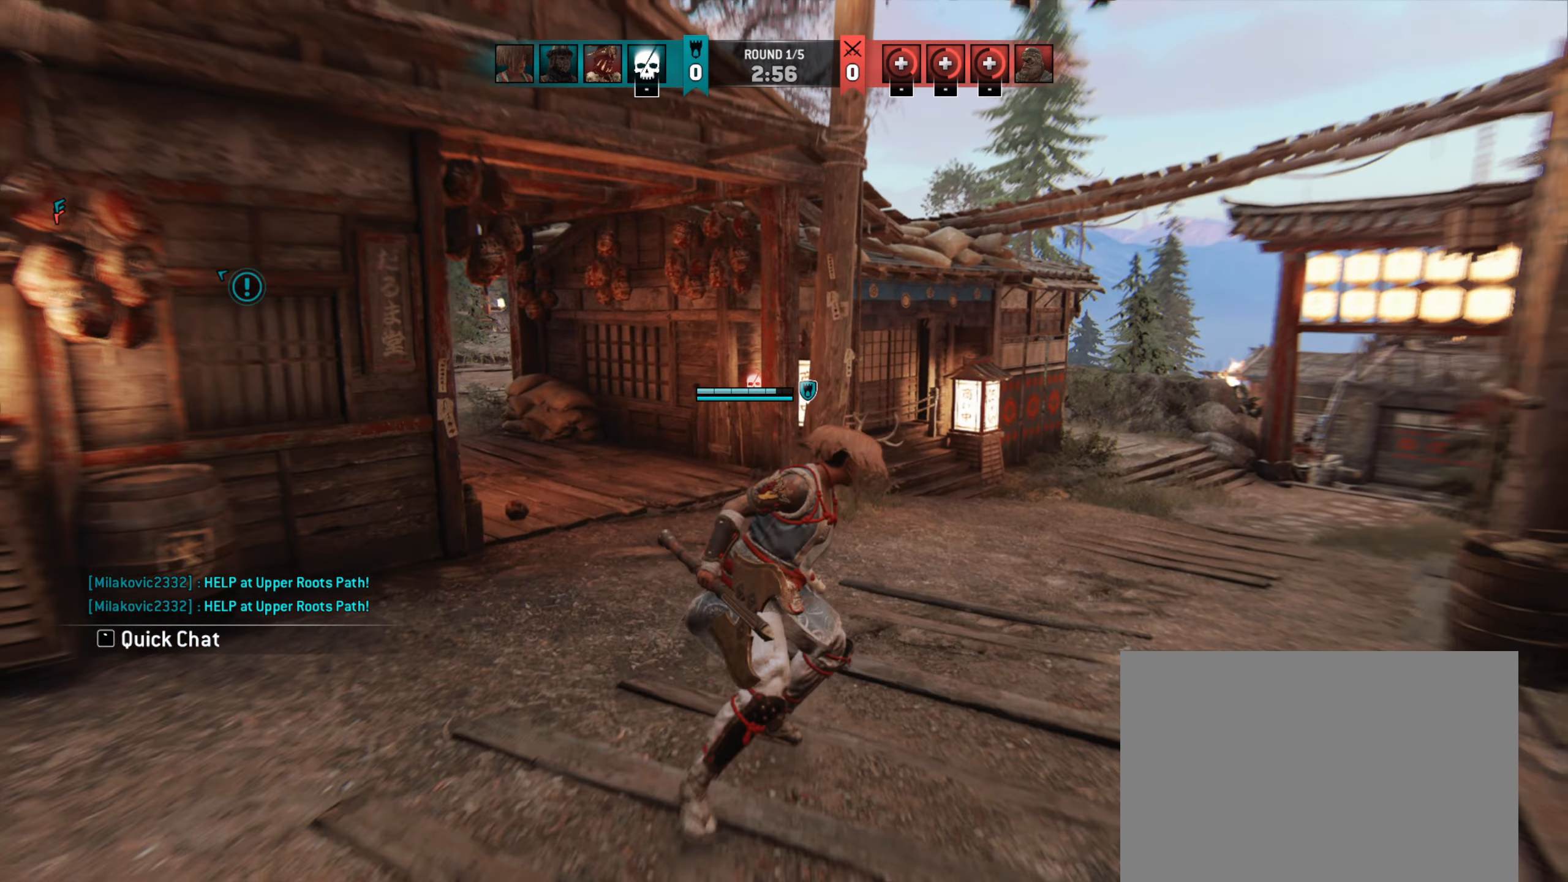
{"keys": ["d", "w"], "mouse": [], "events": [[317, "a", "down"], [417, "a", "up"], [483, "d", "down"]]}
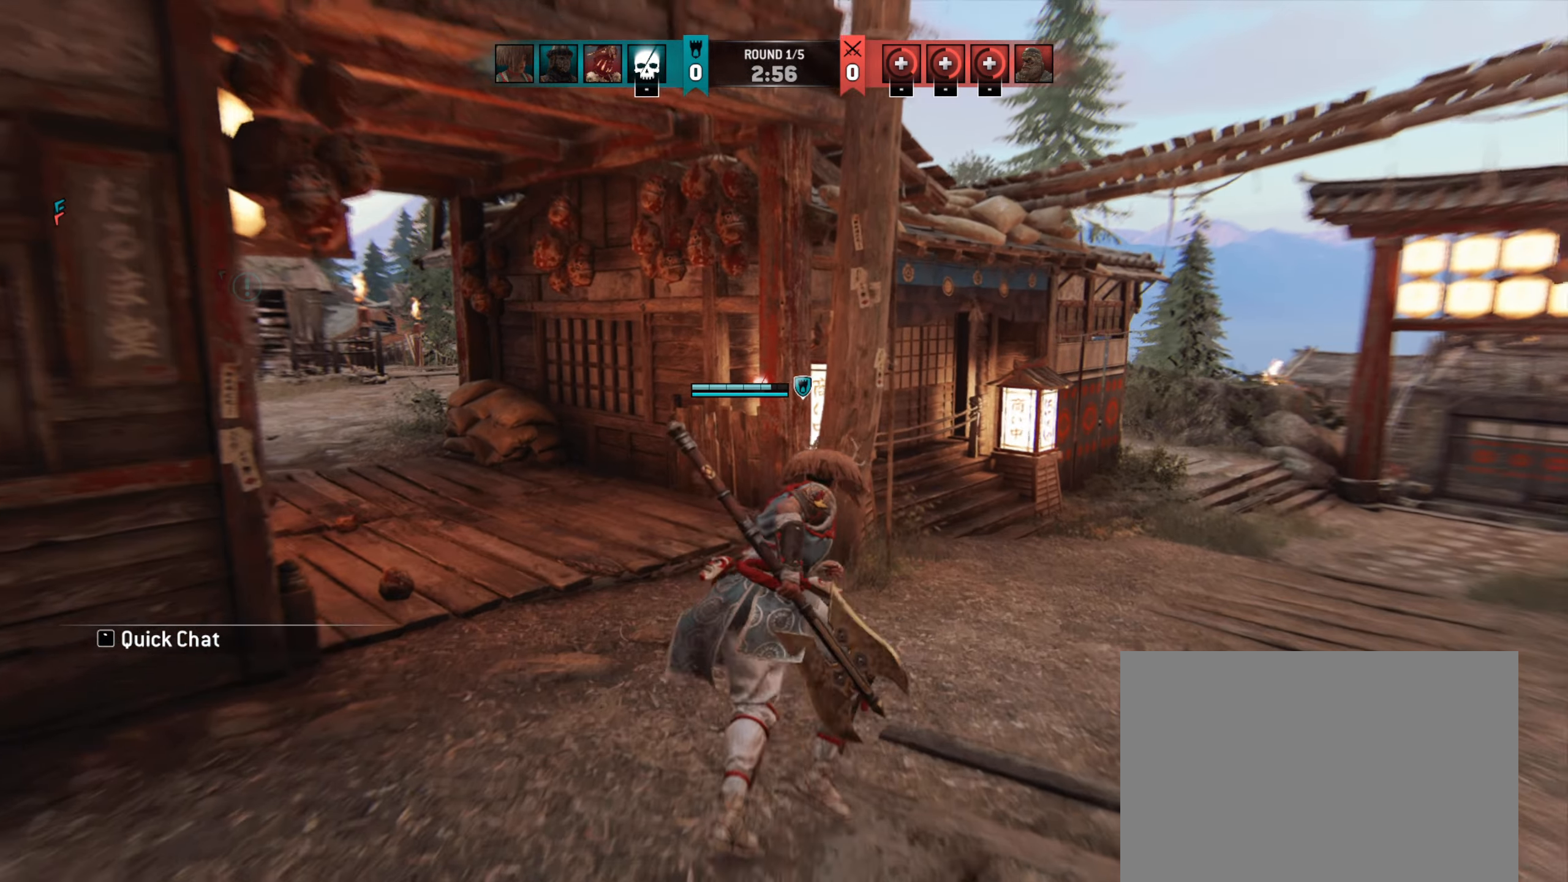
{"keys": ["d"], "mouse": [], "events": [[183, "w", "up"]]}
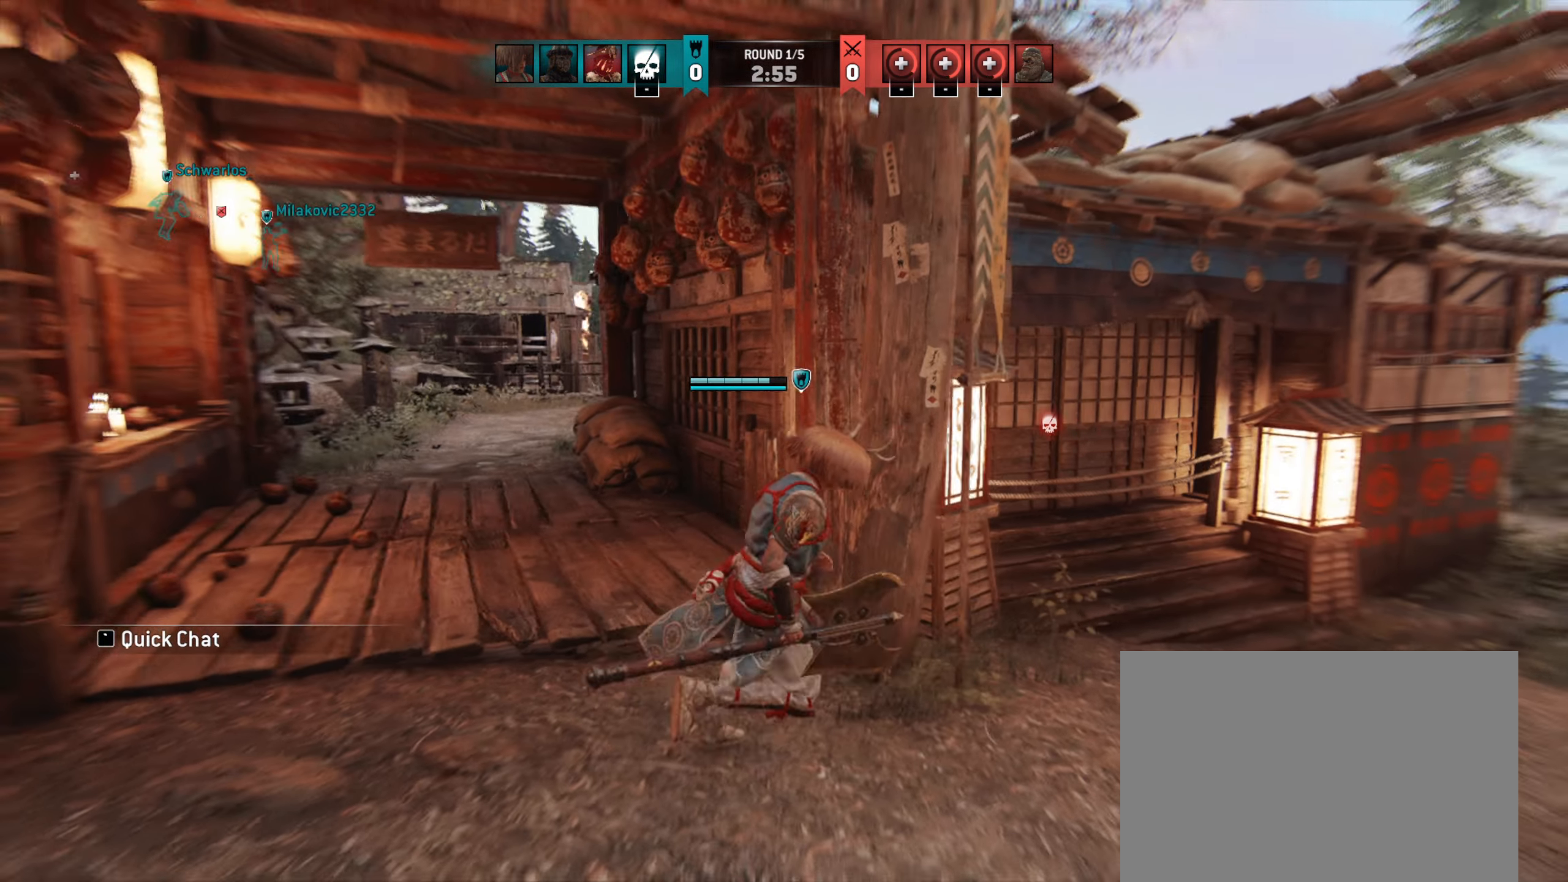
{"keys": ["a"], "mouse": [], "events": [[317, "d", "up"], [317, "w", "down"], [350, "a", "down"], [417, "w", "up"]]}
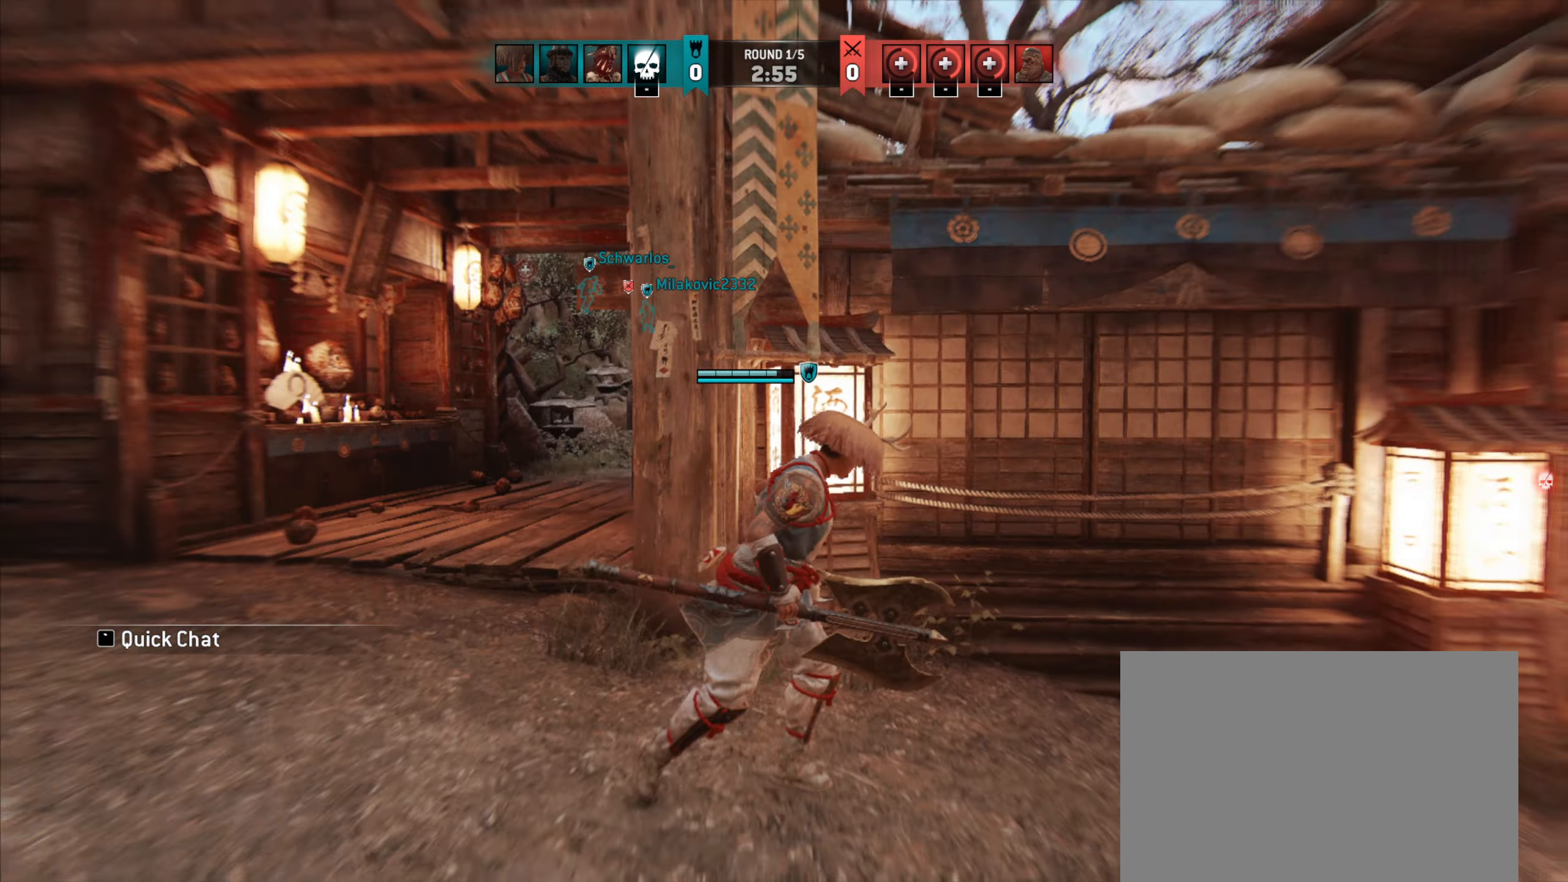
{"keys": ["d", "s"], "mouse": [], "events": [[50, "d", "down"], [83, "s", "down"], [117, "d", "up"], [150, "a", "up"], [317, "d", "down"]]}
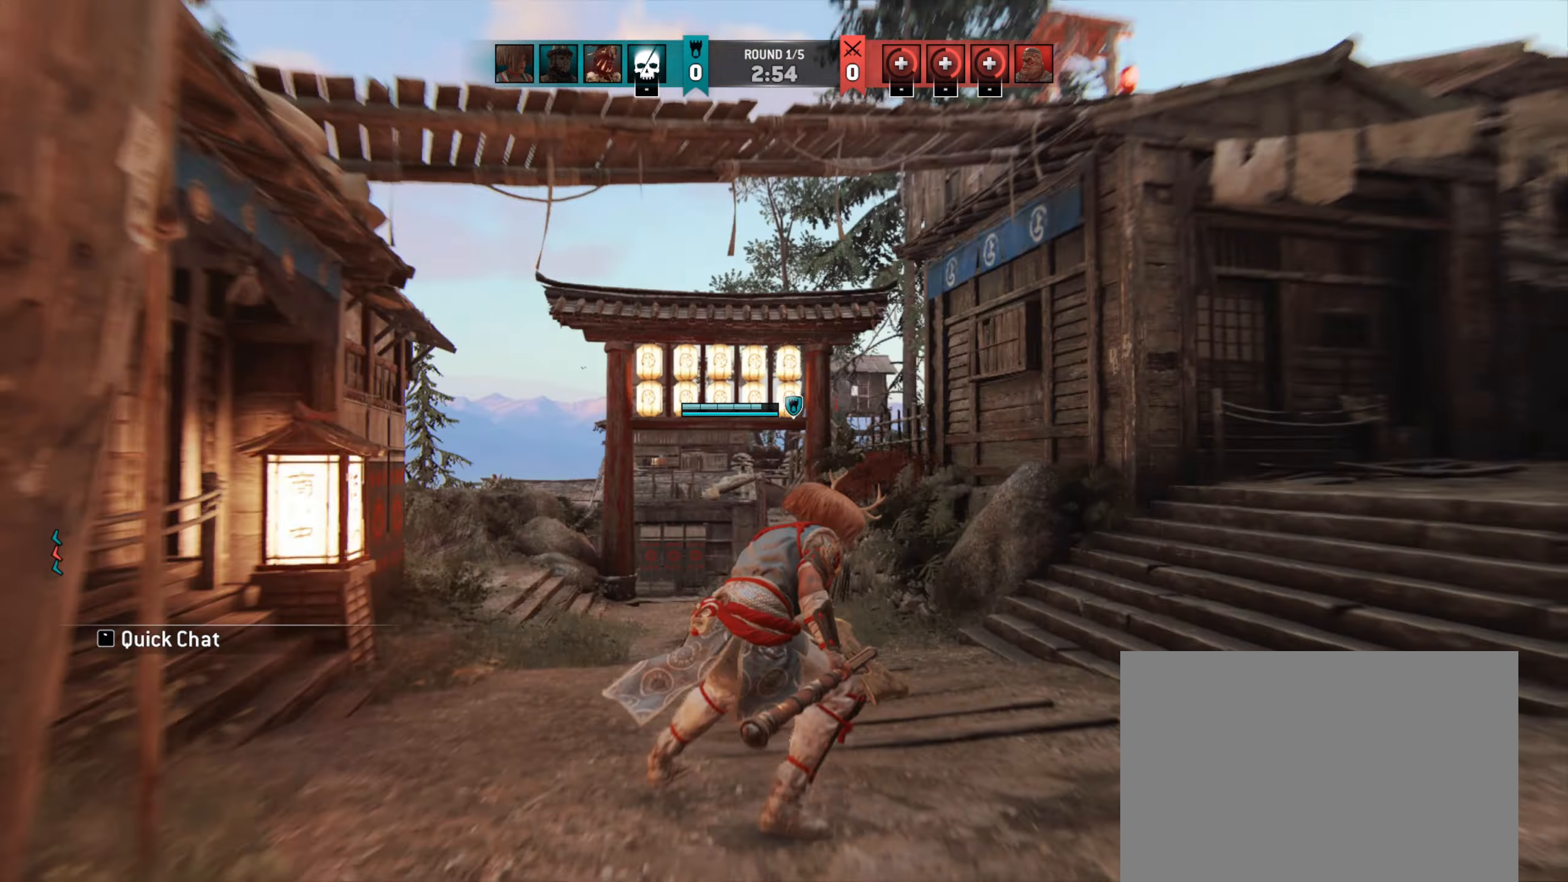
{"keys": ["a", "w"], "mouse": [], "events": [[17, "d", "up"], [83, "a", "down"], [250, "s", "up"], [350, "w", "down"]]}